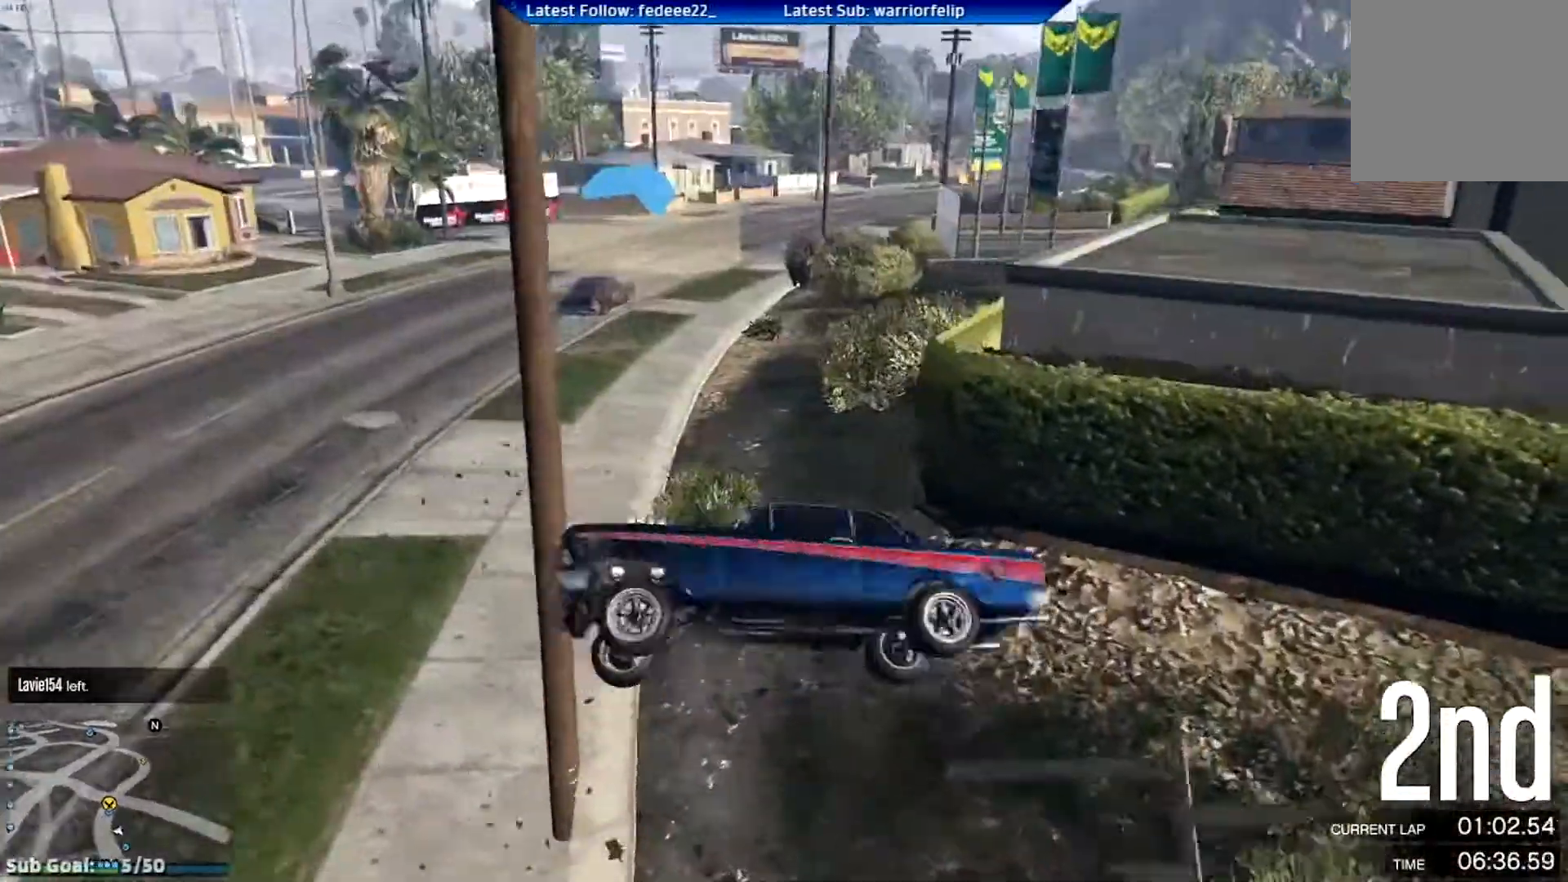
Gameplay with a controller (Xbox layout); each line is a JSON object with the inputs held at the frame after it. "events" lists button and stick changes between this image and that frame as [ms after this image, input, new state], when the widget could be followed in between.
{"buttons": [], "left_stick": "center", "right_stick": "center", "events": [[50, "R2", "up"]]}
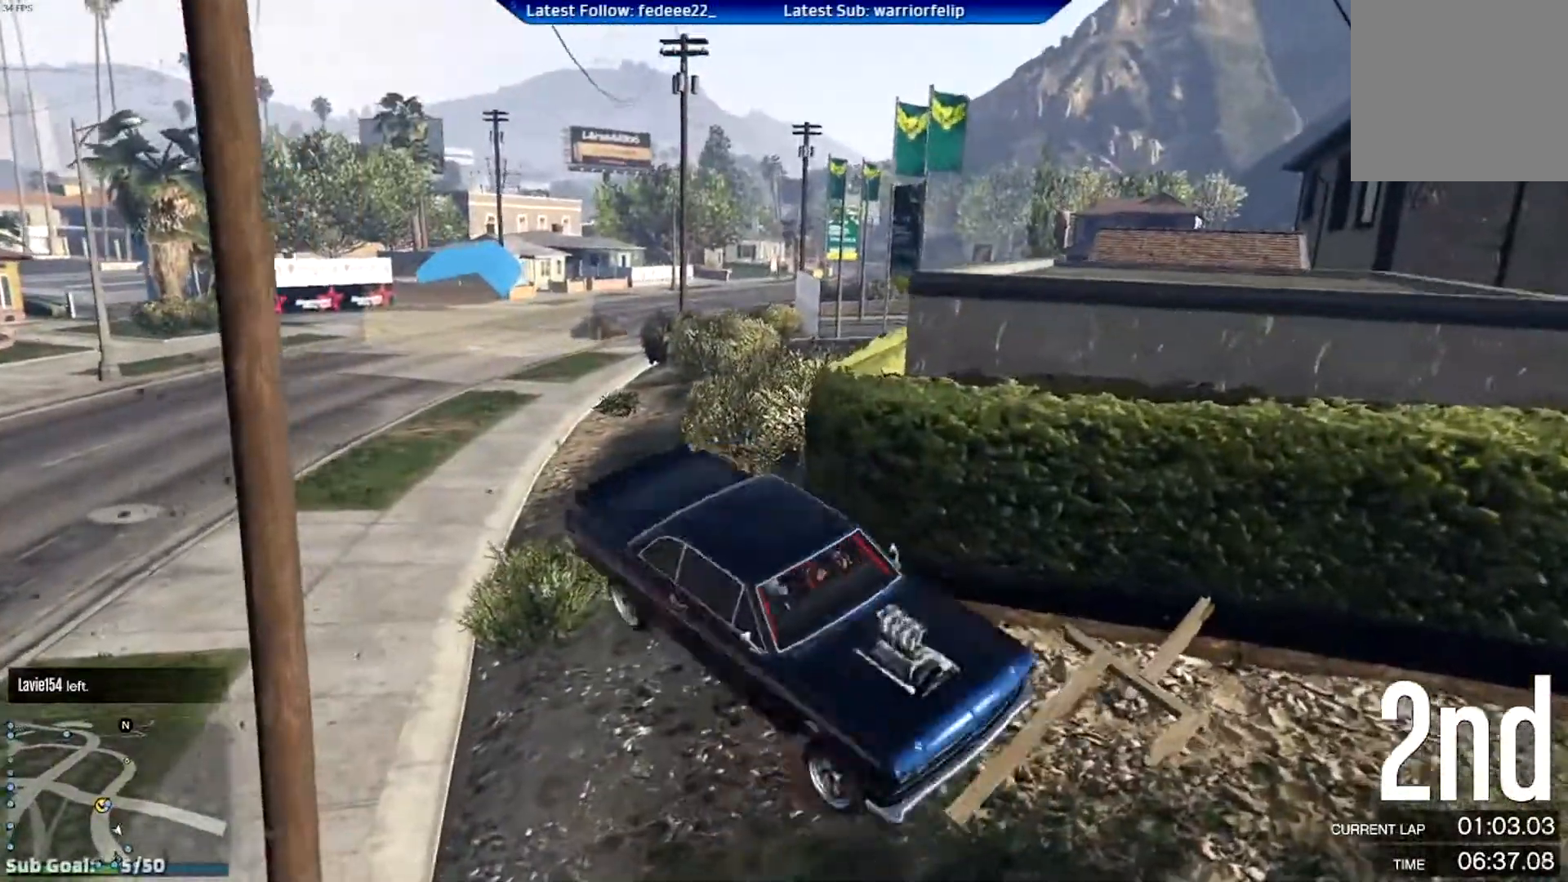
{"buttons": ["L2"], "left_stick": "right", "right_stick": "center", "events": [[334, "left_stick", "right"], [367, "L2", "down"]]}
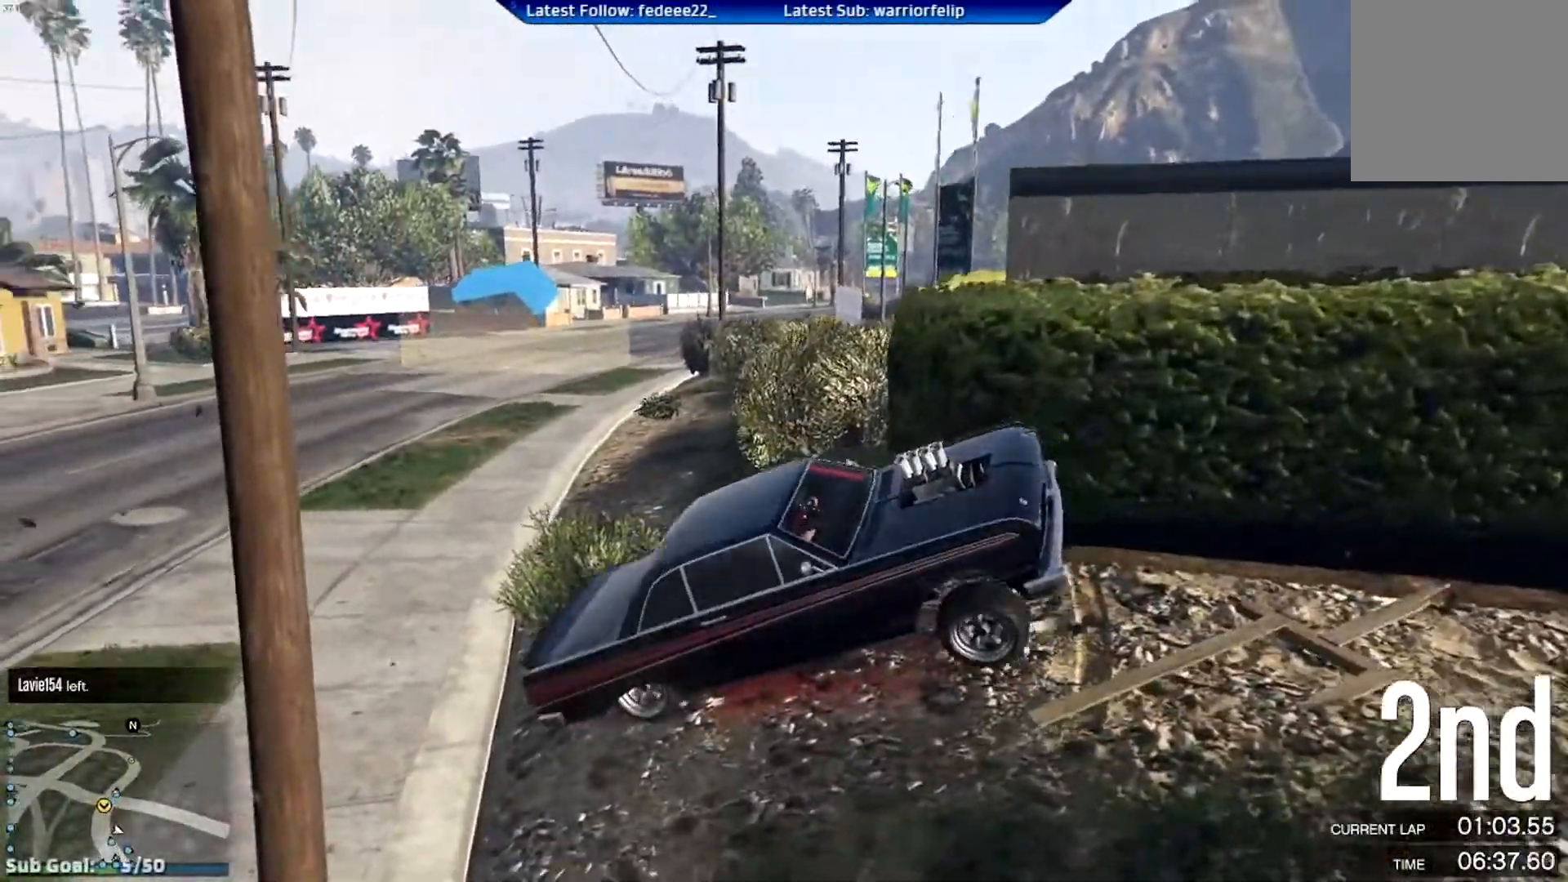
{"buttons": [], "left_stick": "right", "right_stick": "center", "events": [[283, "L2", "up"]]}
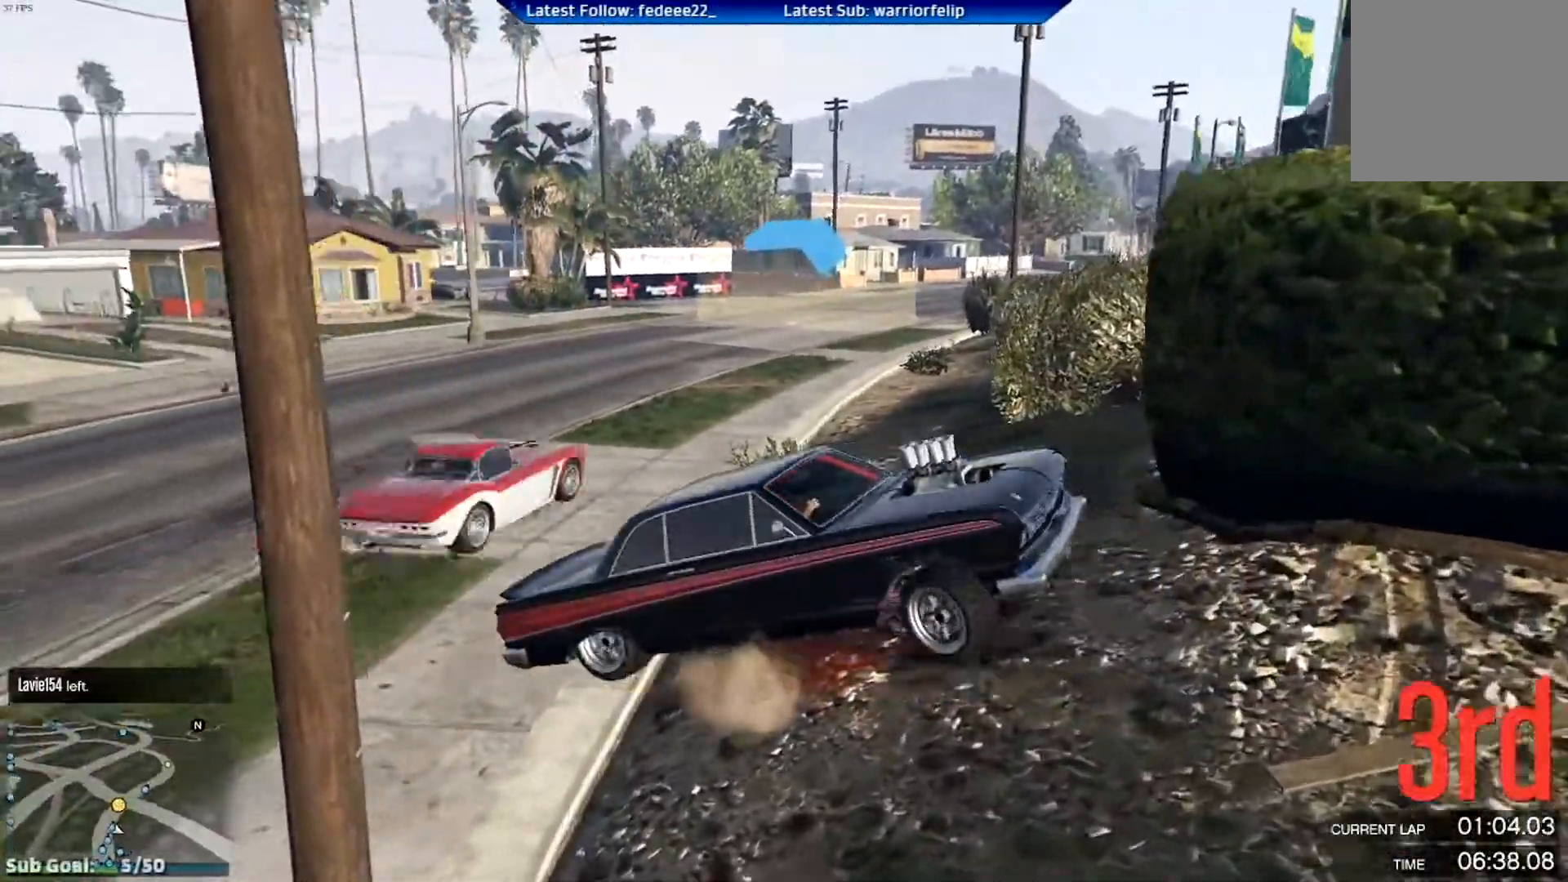
{"buttons": ["R2"], "left_stick": "left", "right_stick": "center", "events": [[50, "R2", "down"], [200, "R2", "up"], [267, "R2", "down"], [300, "left_stick", "center"], [351, "left_stick", "left"]]}
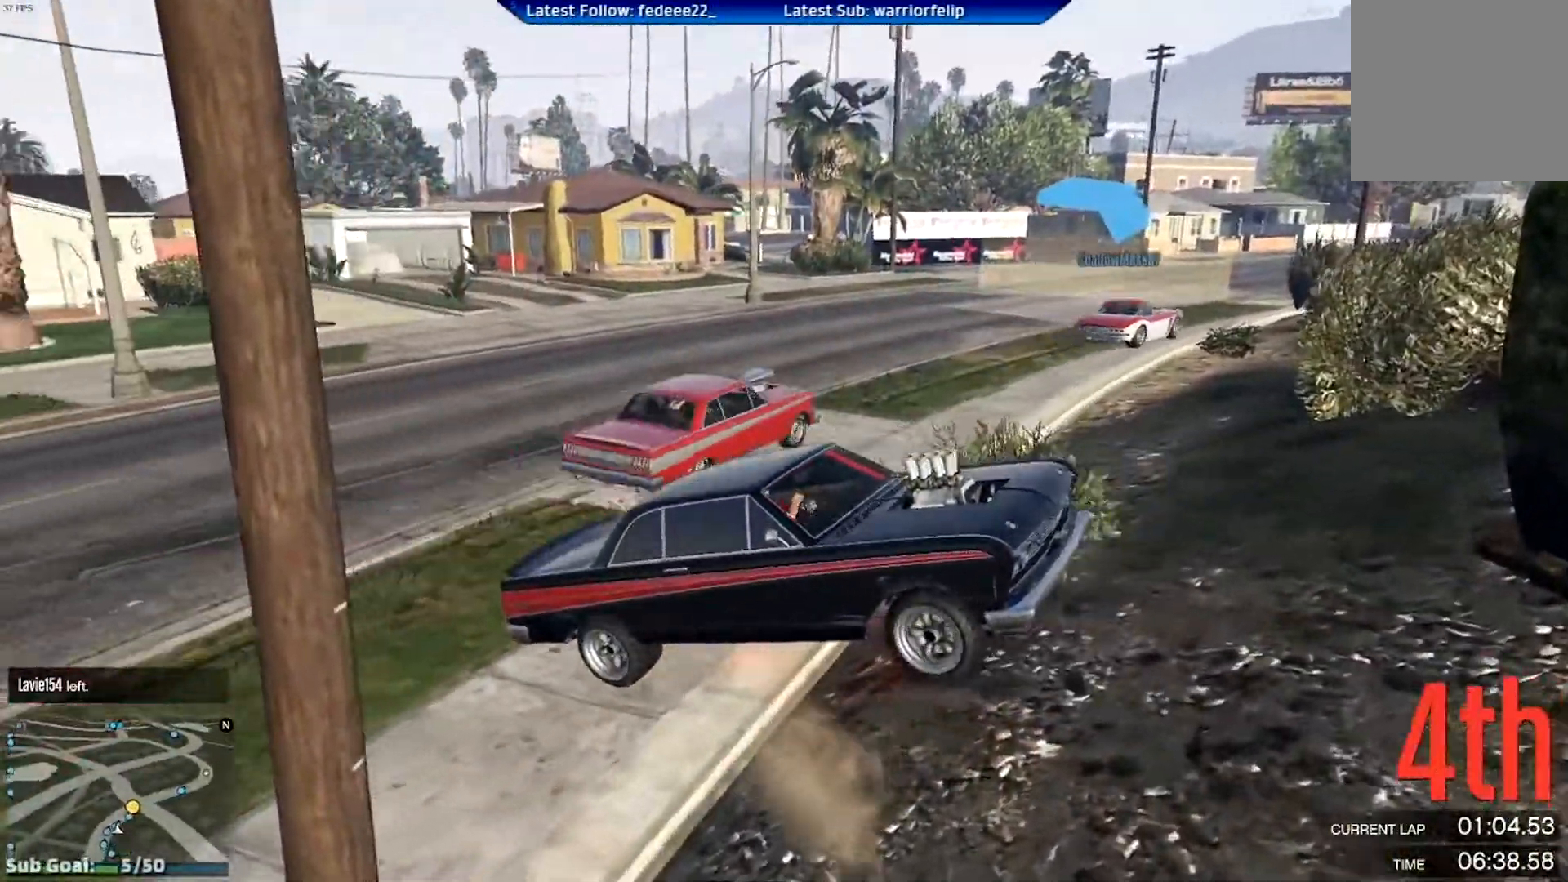
{"buttons": ["L2"], "left_stick": "right", "right_stick": "center", "events": [[283, "R2", "up"], [367, "left_stick", "right"], [400, "L2", "down"]]}
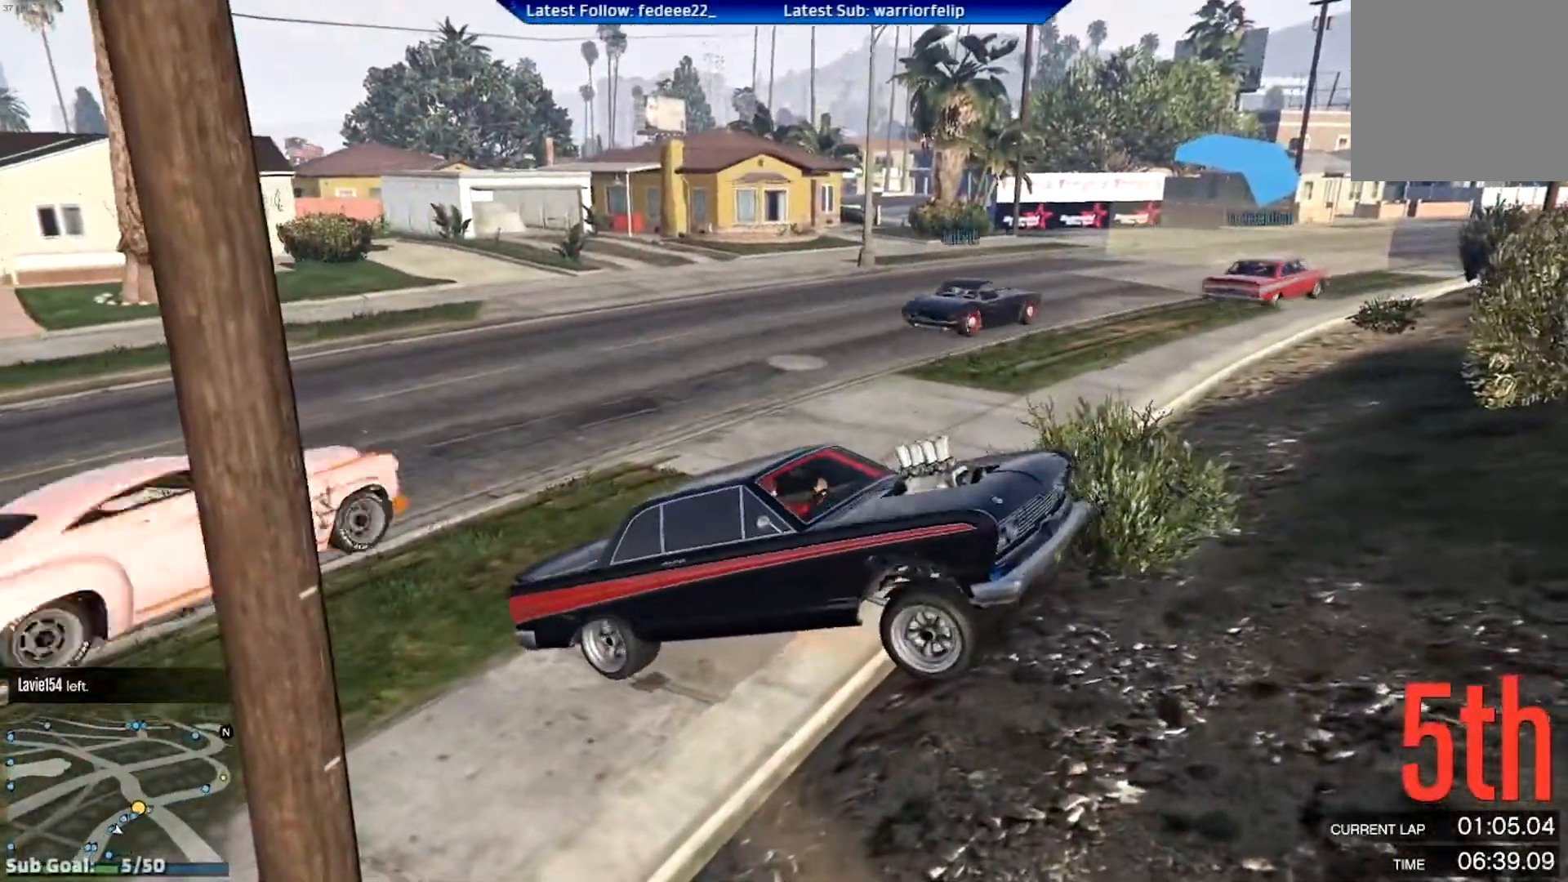
{"buttons": [], "left_stick": "right", "right_stick": "center", "events": [[451, "L2", "up"]]}
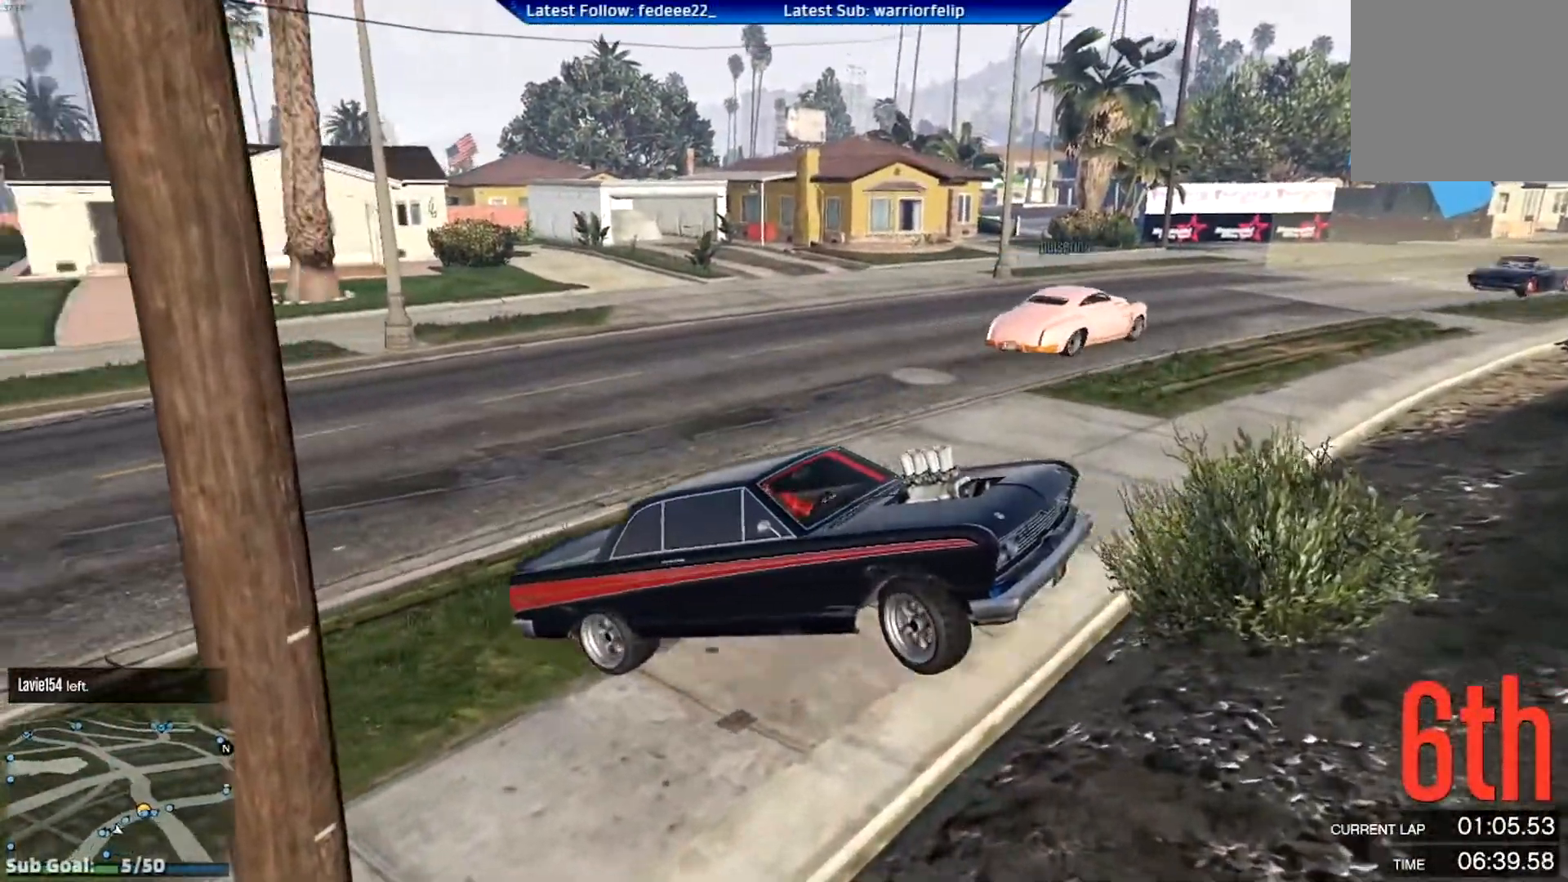
{"buttons": ["R2"], "left_stick": "left", "right_stick": "center", "events": [[116, "R2", "down"], [133, "left_stick", "center"], [183, "left_stick", "left"], [333, "R2", "up"], [433, "R2", "down"]]}
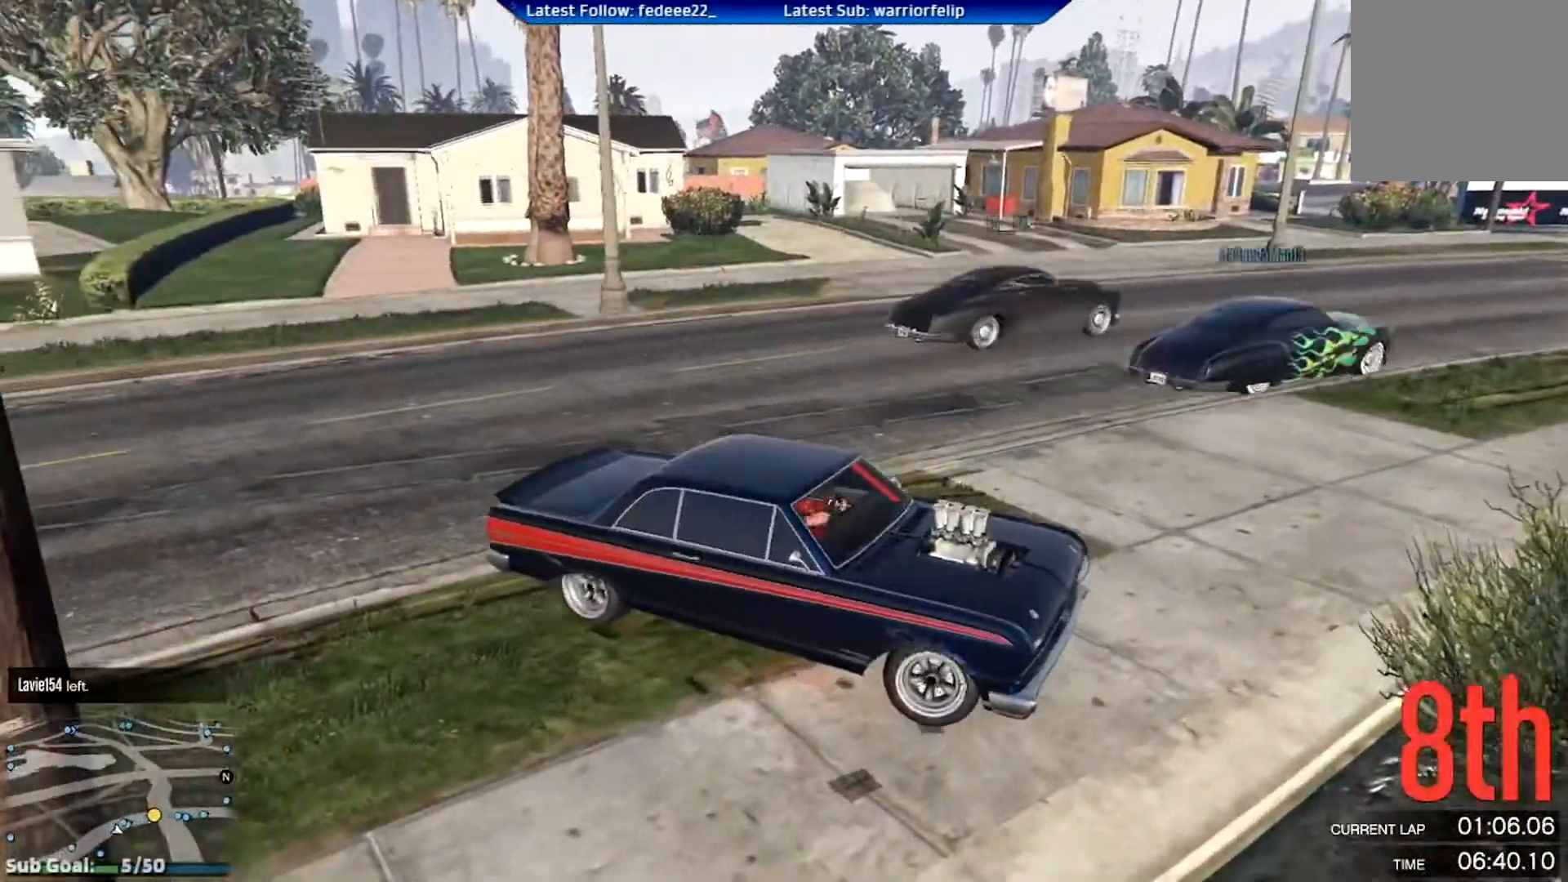
{"buttons": ["R2"], "left_stick": "left", "right_stick": "center", "events": []}
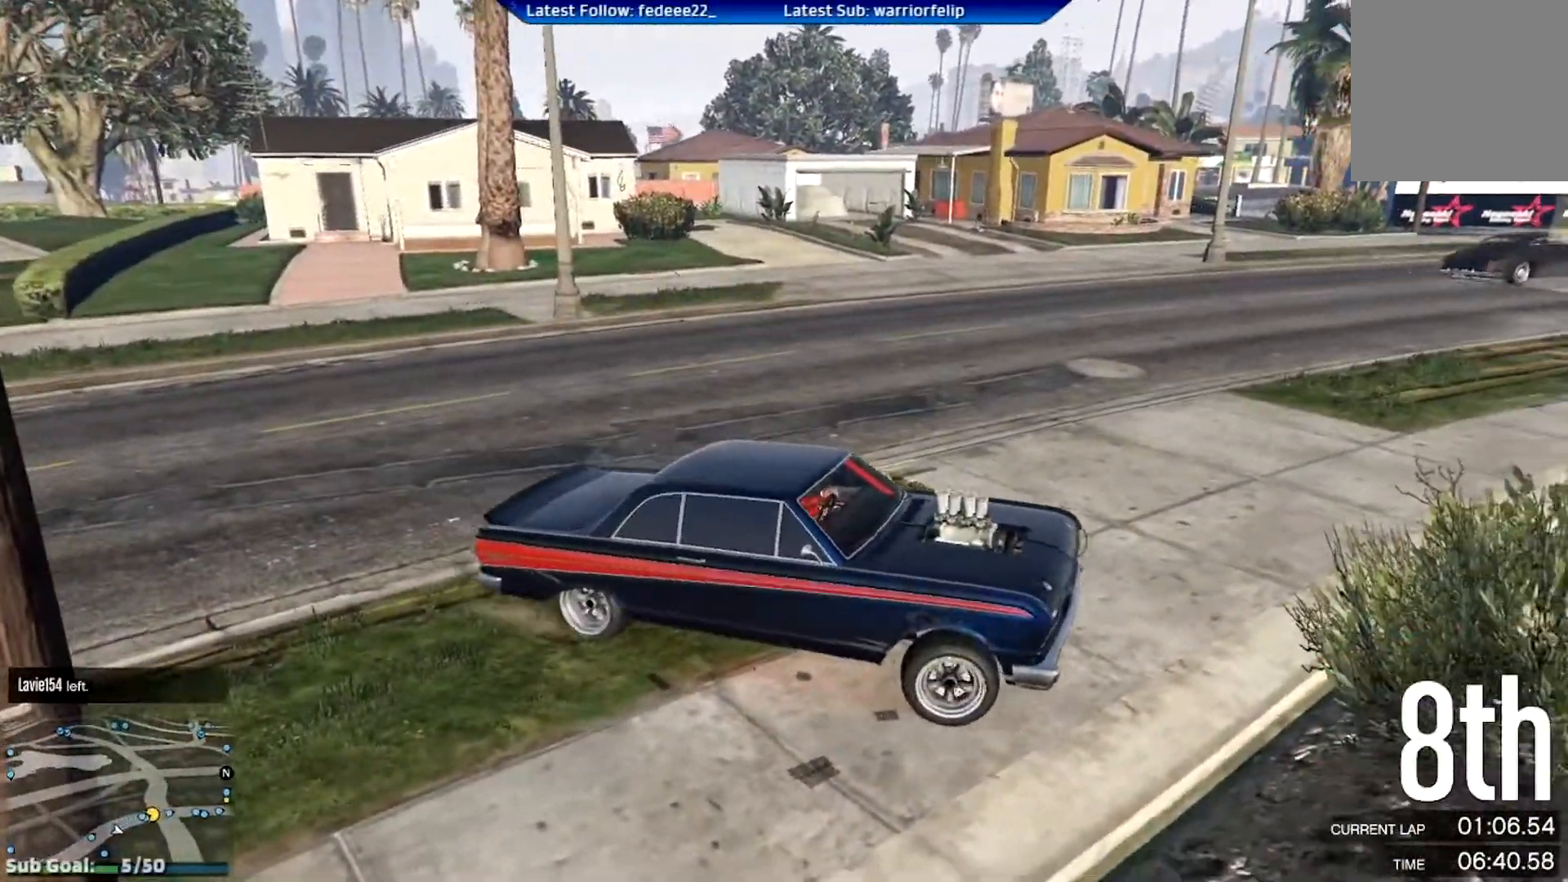
{"buttons": ["R2"], "left_stick": "left", "right_stick": "center", "events": []}
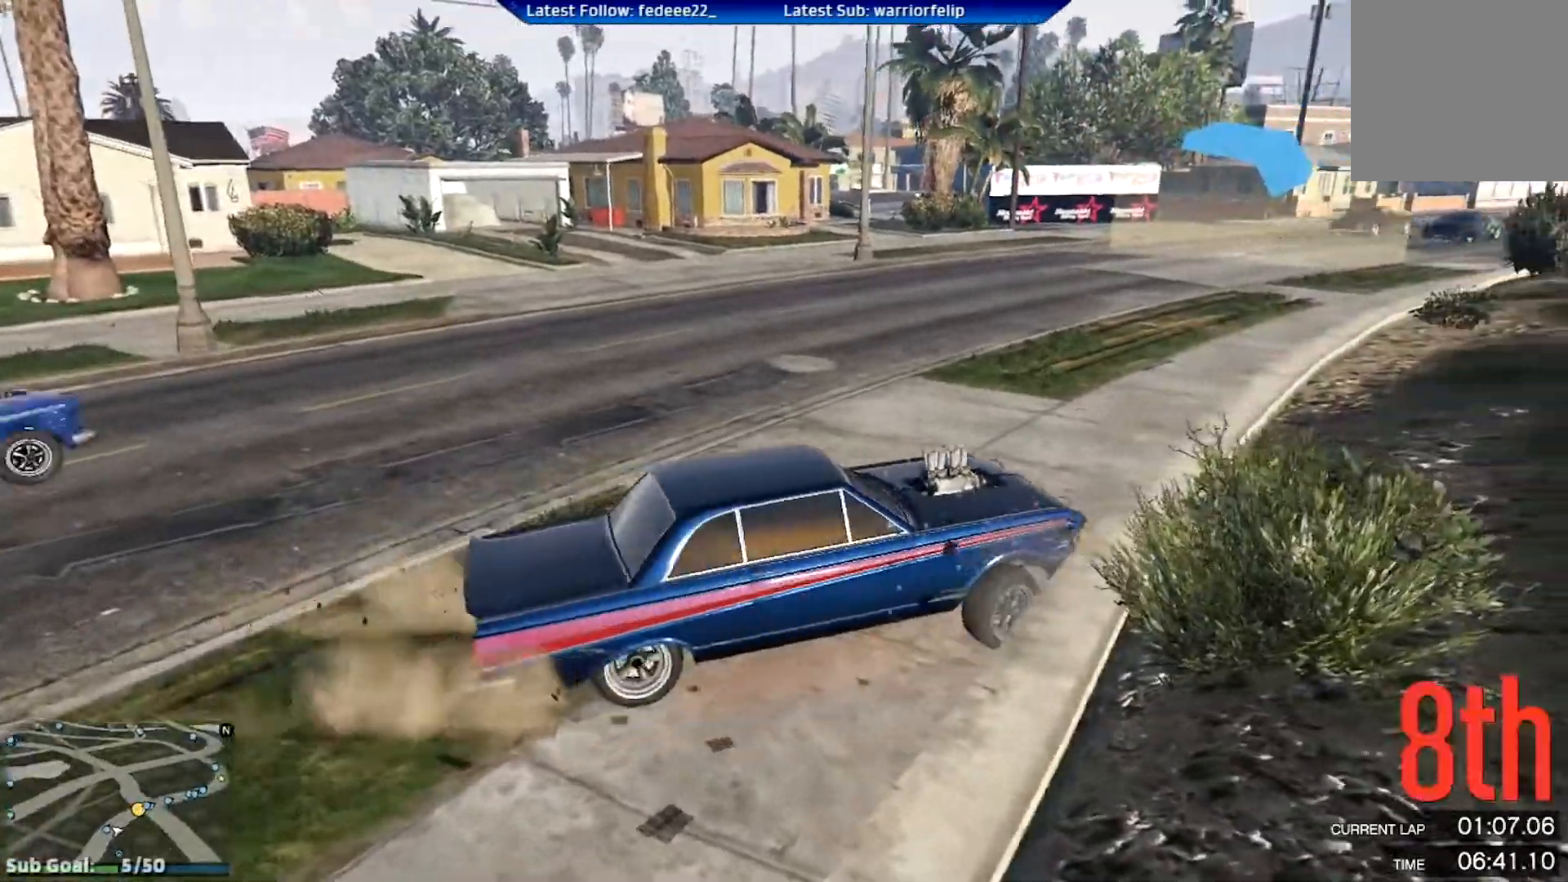
{"buttons": ["R2"], "left_stick": "center", "right_stick": "center", "events": [[250, "left_stick", "center"]]}
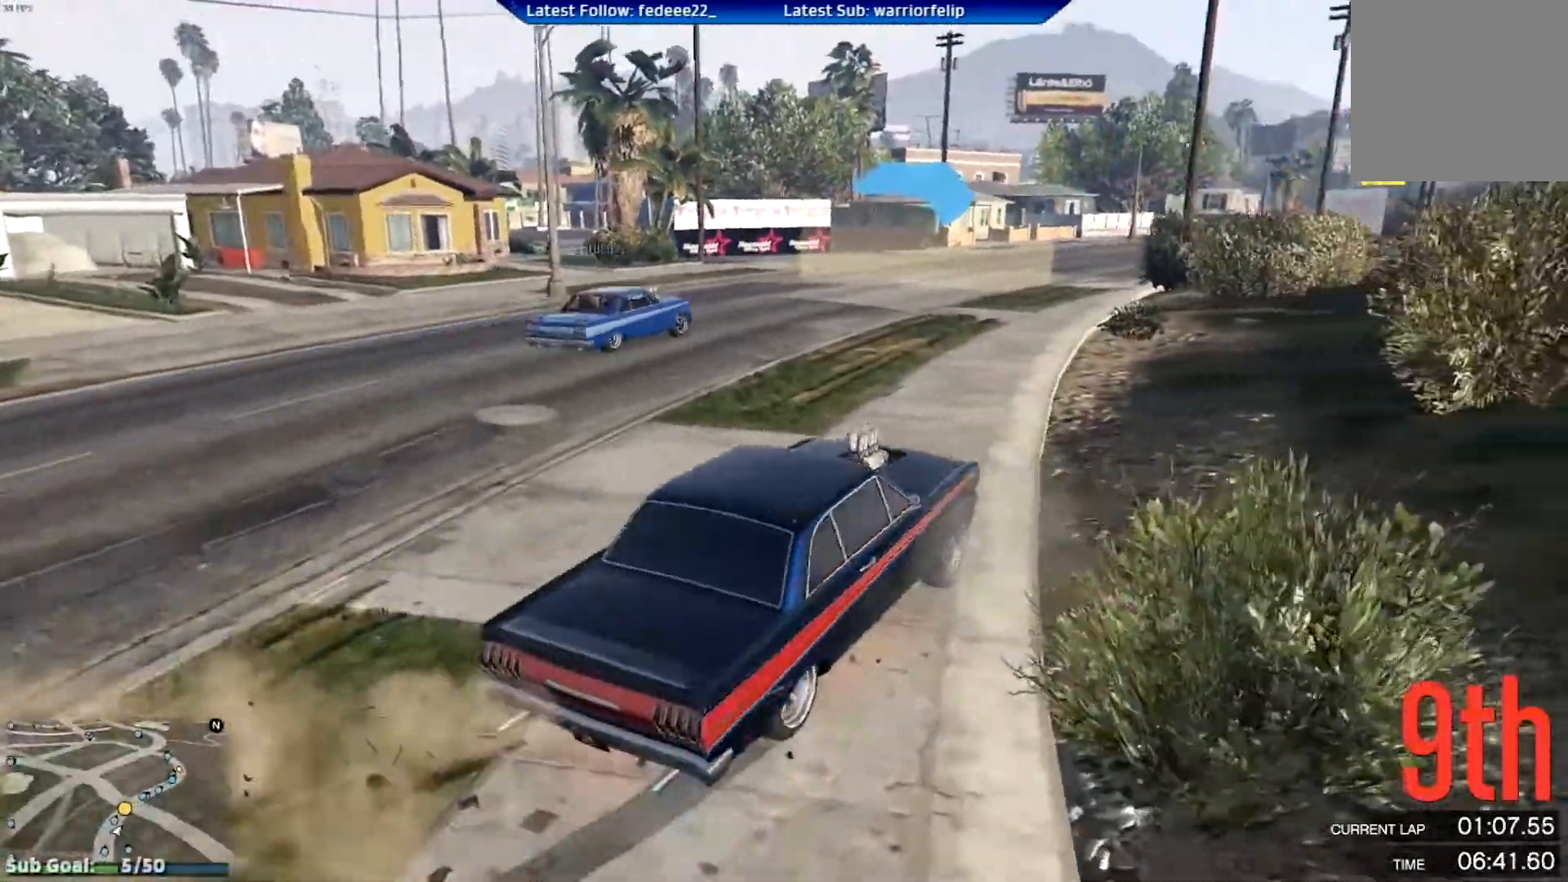
{"buttons": ["R2"], "left_stick": "center", "right_stick": "center", "events": []}
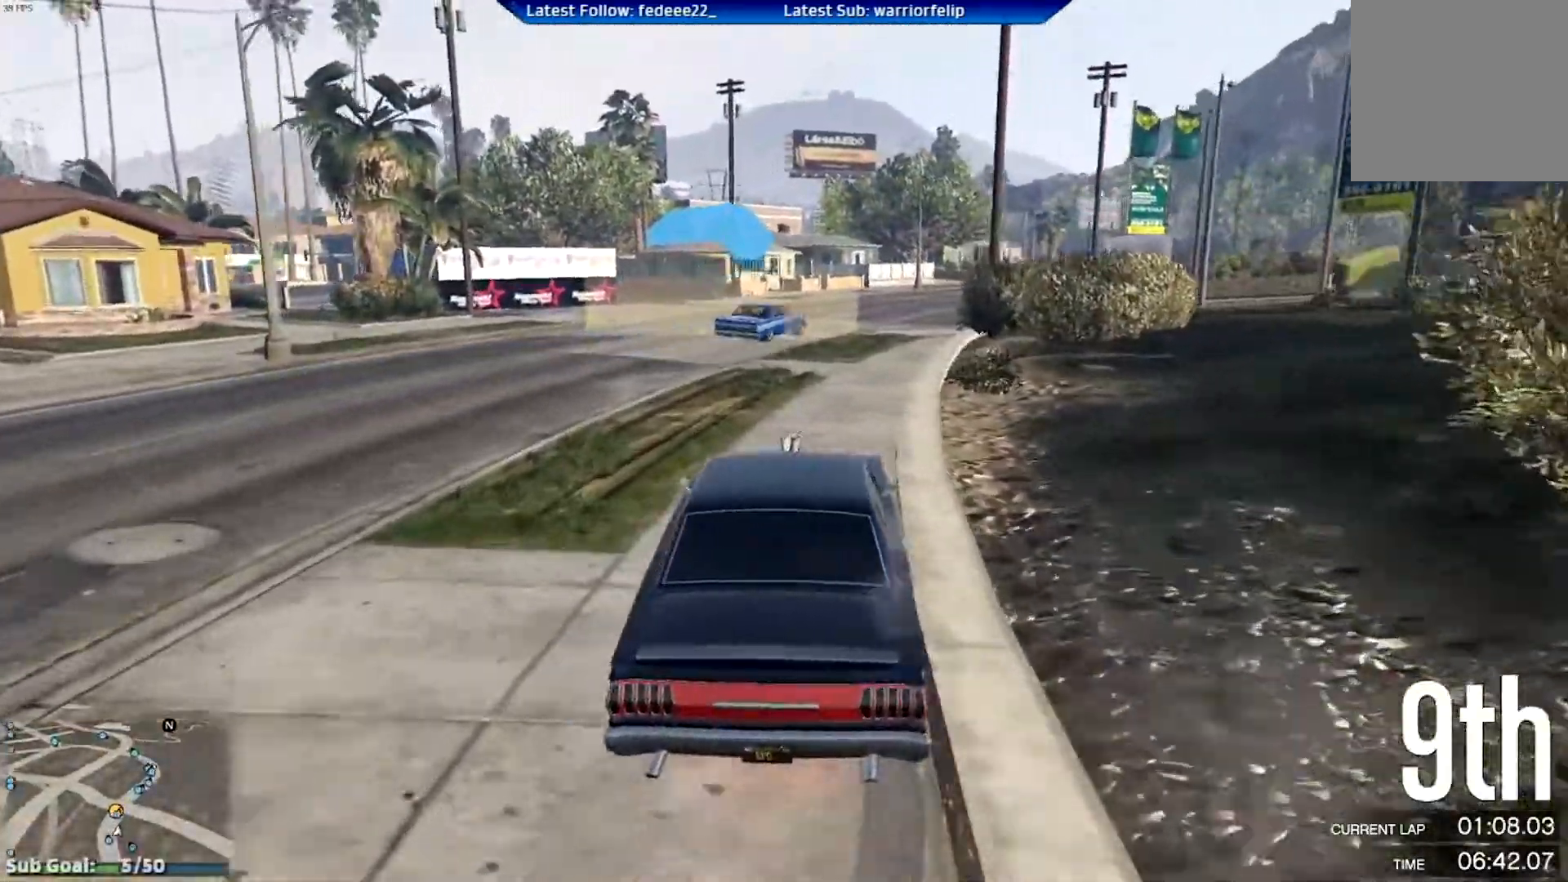
{"buttons": ["R2"], "left_stick": "right", "right_stick": "center", "events": [[100, "left_stick", "right"], [184, "left_stick", "center"], [451, "left_stick", "right"]]}
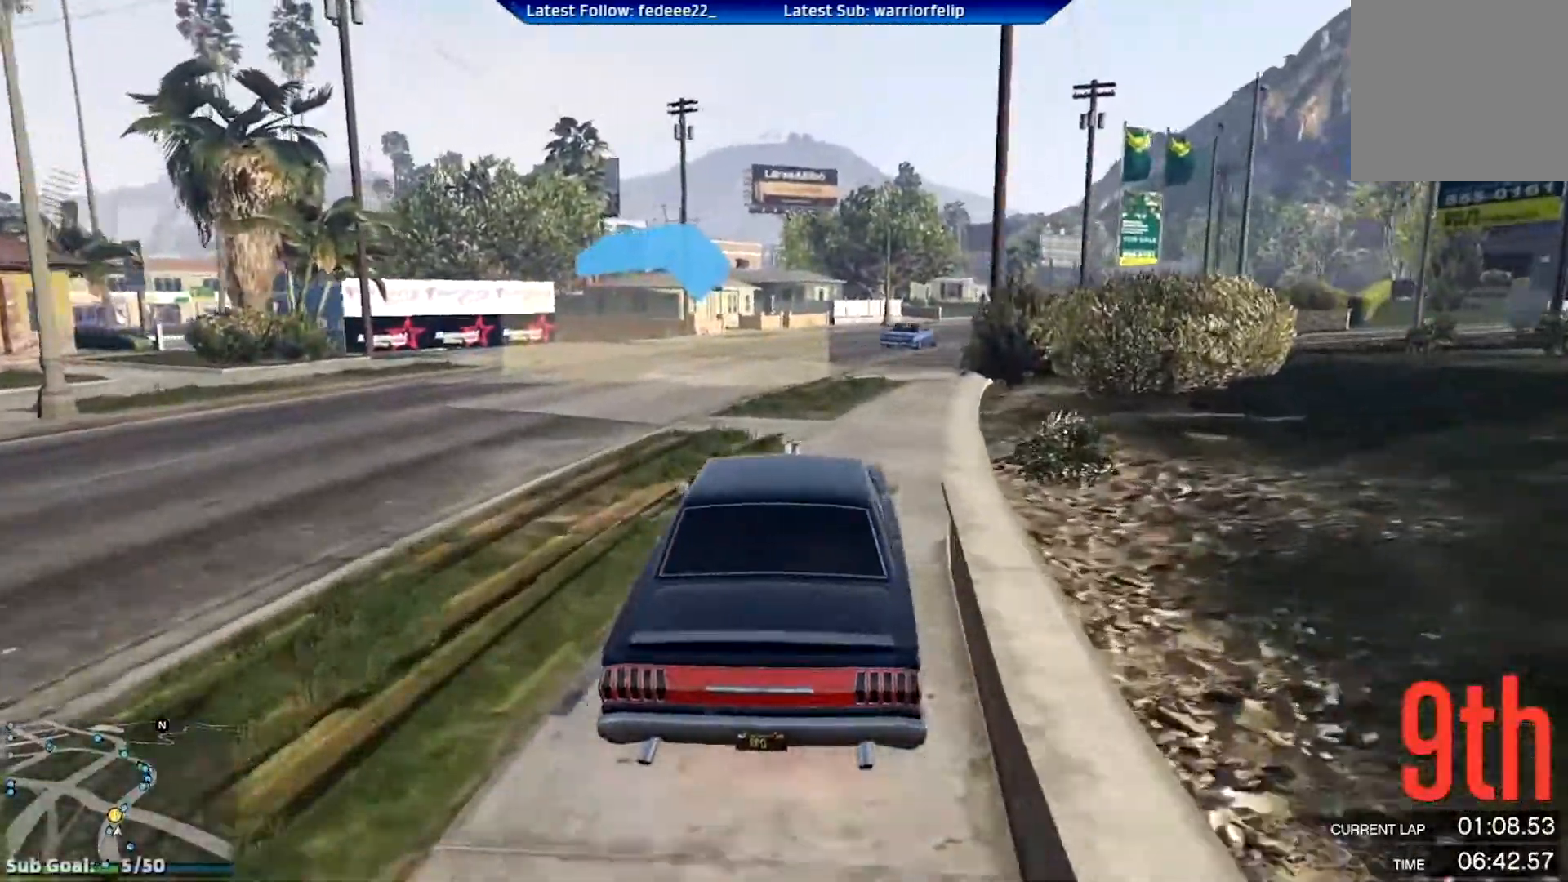
{"buttons": ["R2"], "left_stick": "center", "right_stick": "center", "events": [[50, "left_stick", "center"]]}
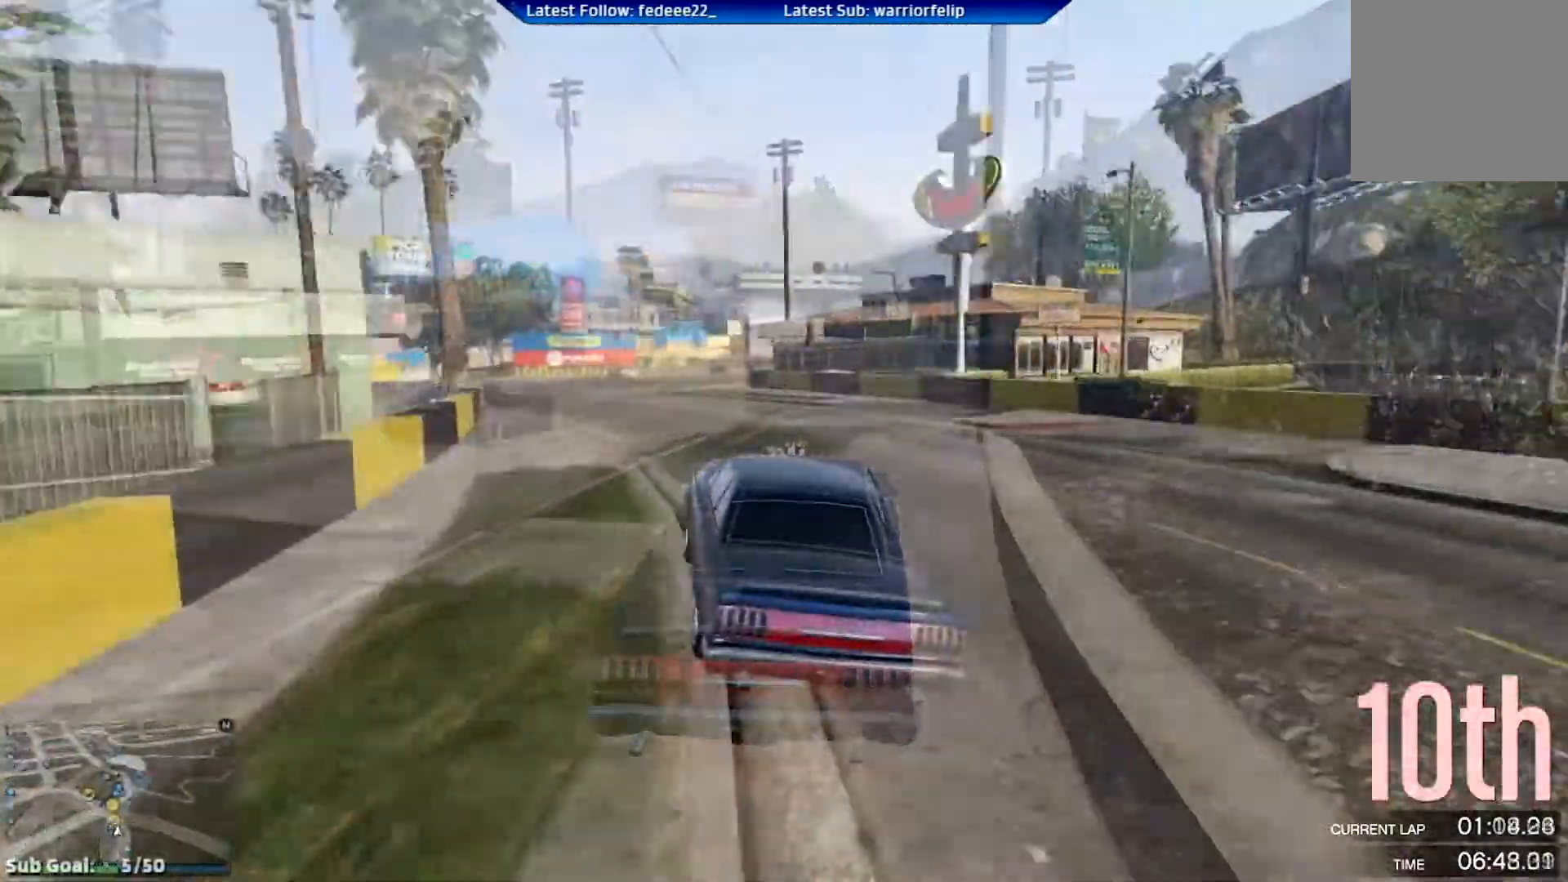
{"buttons": ["R2"], "left_stick": "center", "right_stick": "center", "events": [[117, "left_stick", "right"], [267, "left_stick", "center"], [401, "left_stick", "right"], [484, "left_stick", "center"]]}
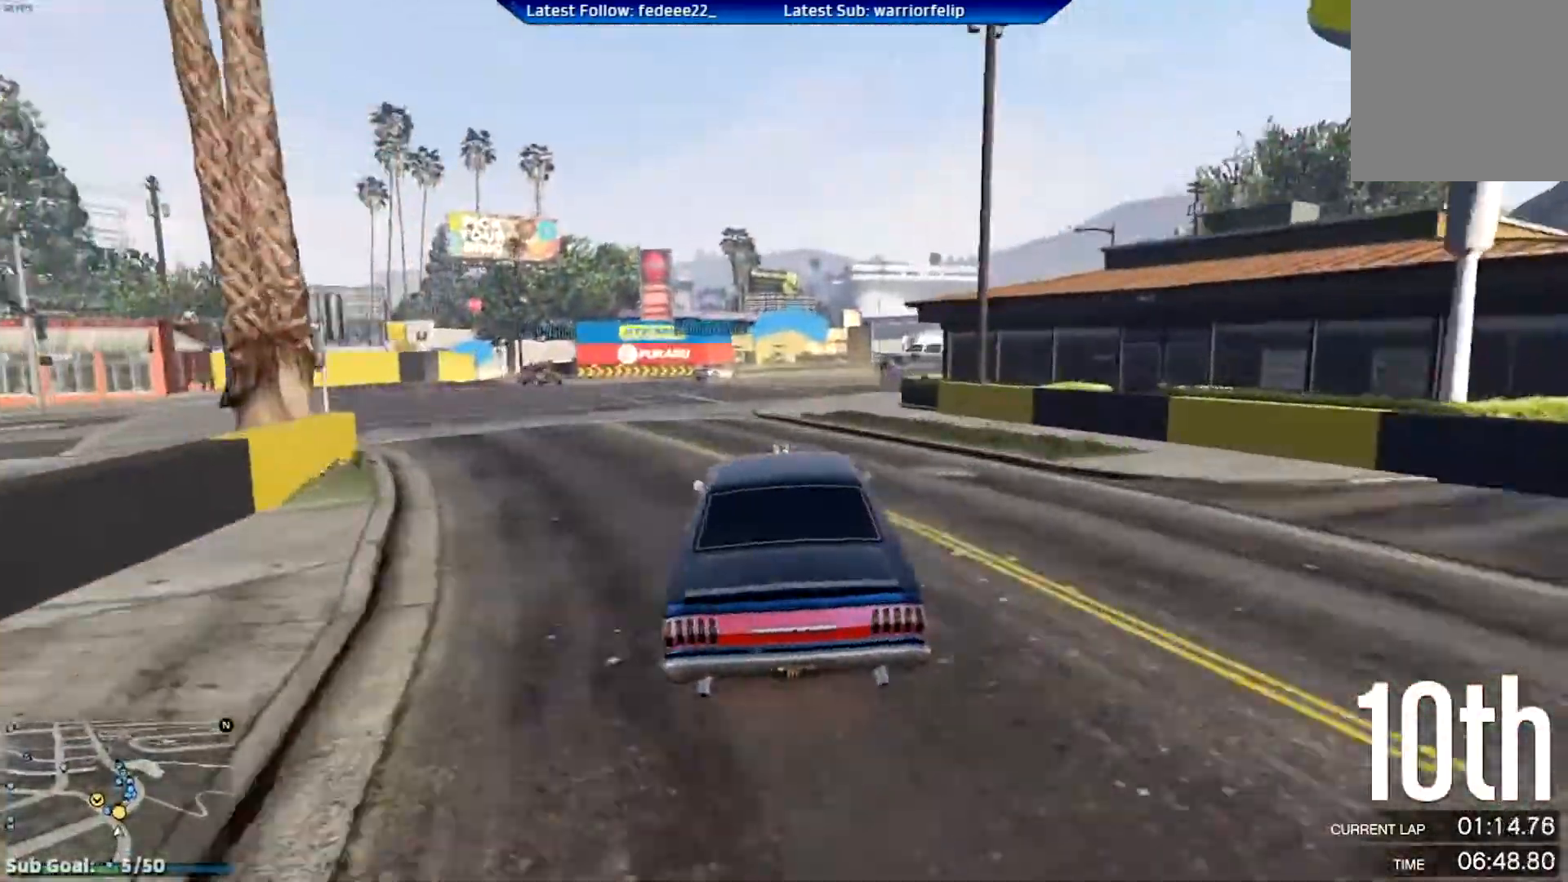
{"buttons": ["R2"], "left_stick": "center", "right_stick": "center", "events": [[116, "left_stick", "right"], [484, "left_stick", "center"]]}
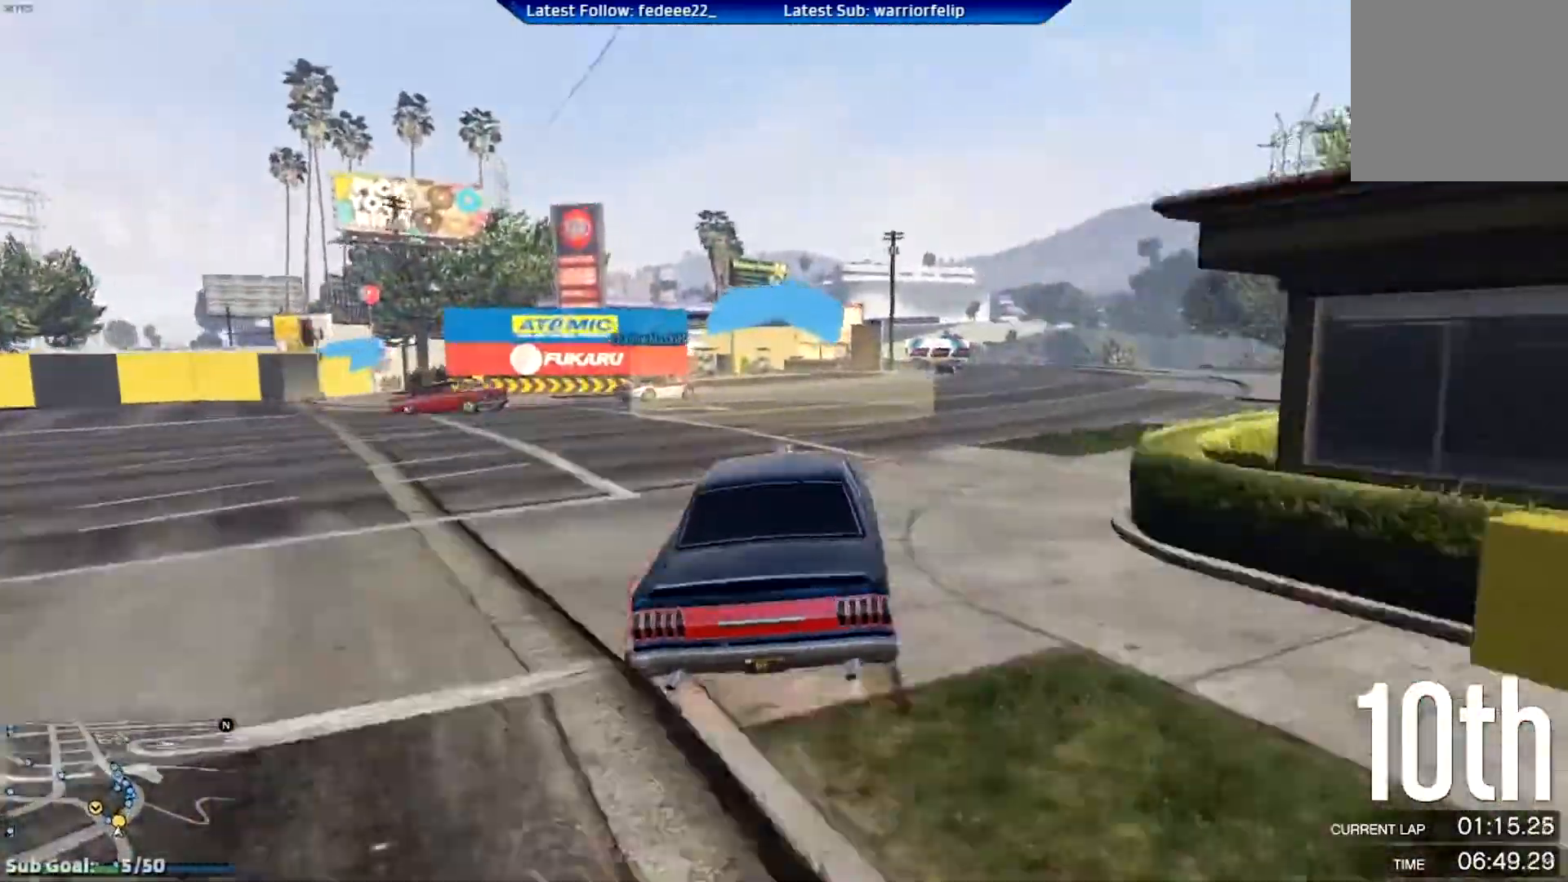
{"buttons": ["R2"], "left_stick": "center", "right_stick": "center", "events": [[50, "left_stick", "right"], [184, "left_stick", "center"], [300, "left_stick", "right"], [484, "left_stick", "center"]]}
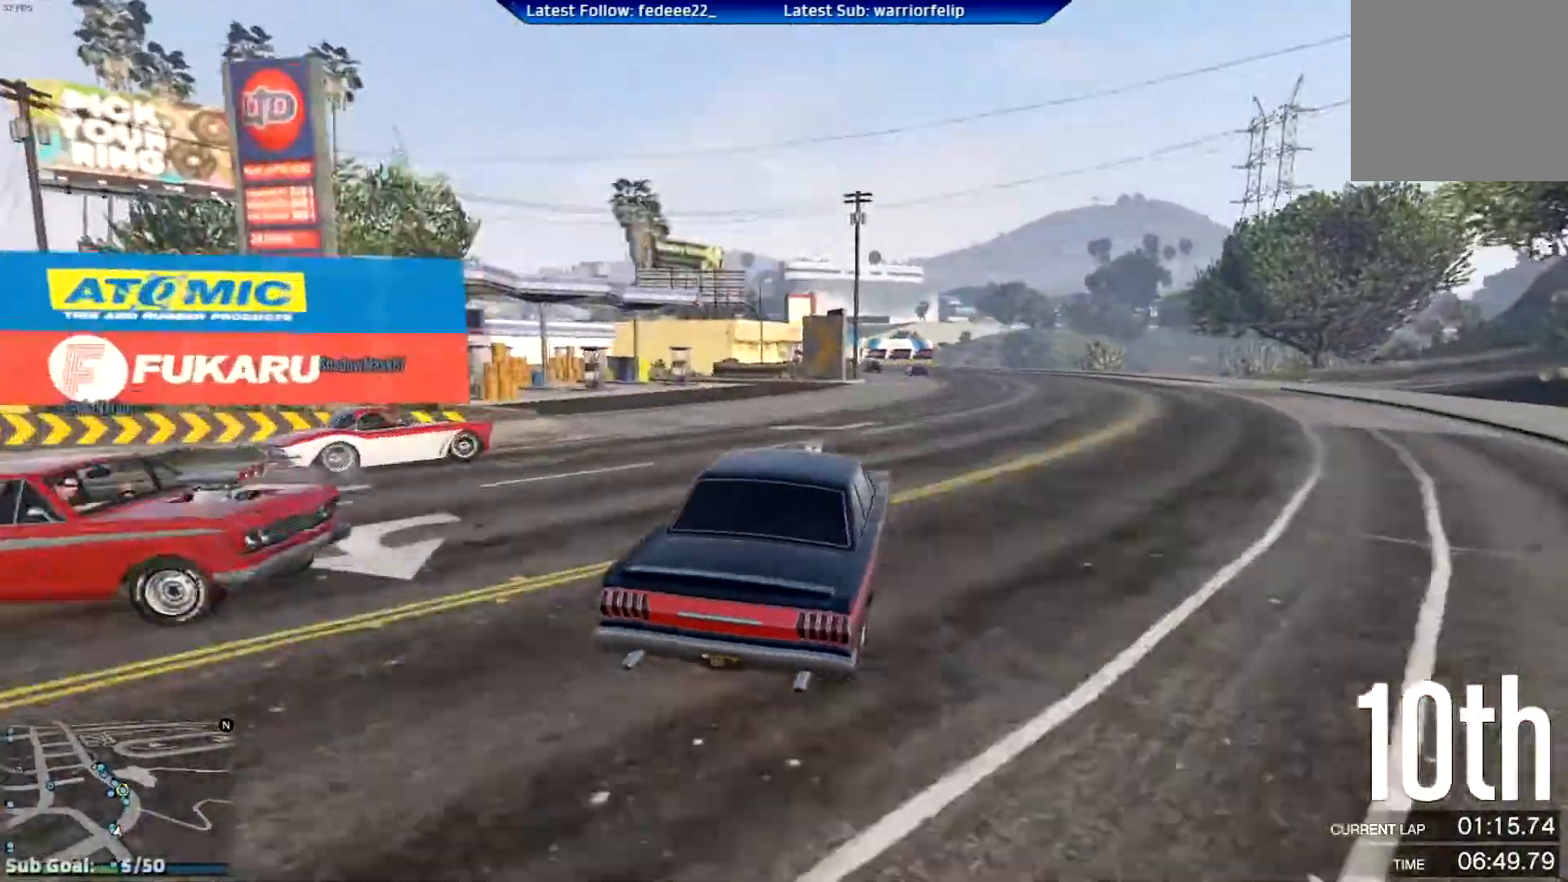
{"buttons": ["R2", "R3"], "left_stick": "center", "right_stick": "center", "events": [[267, "left_stick", "left"], [417, "R3", "down"], [417, "left_stick", "center"]]}
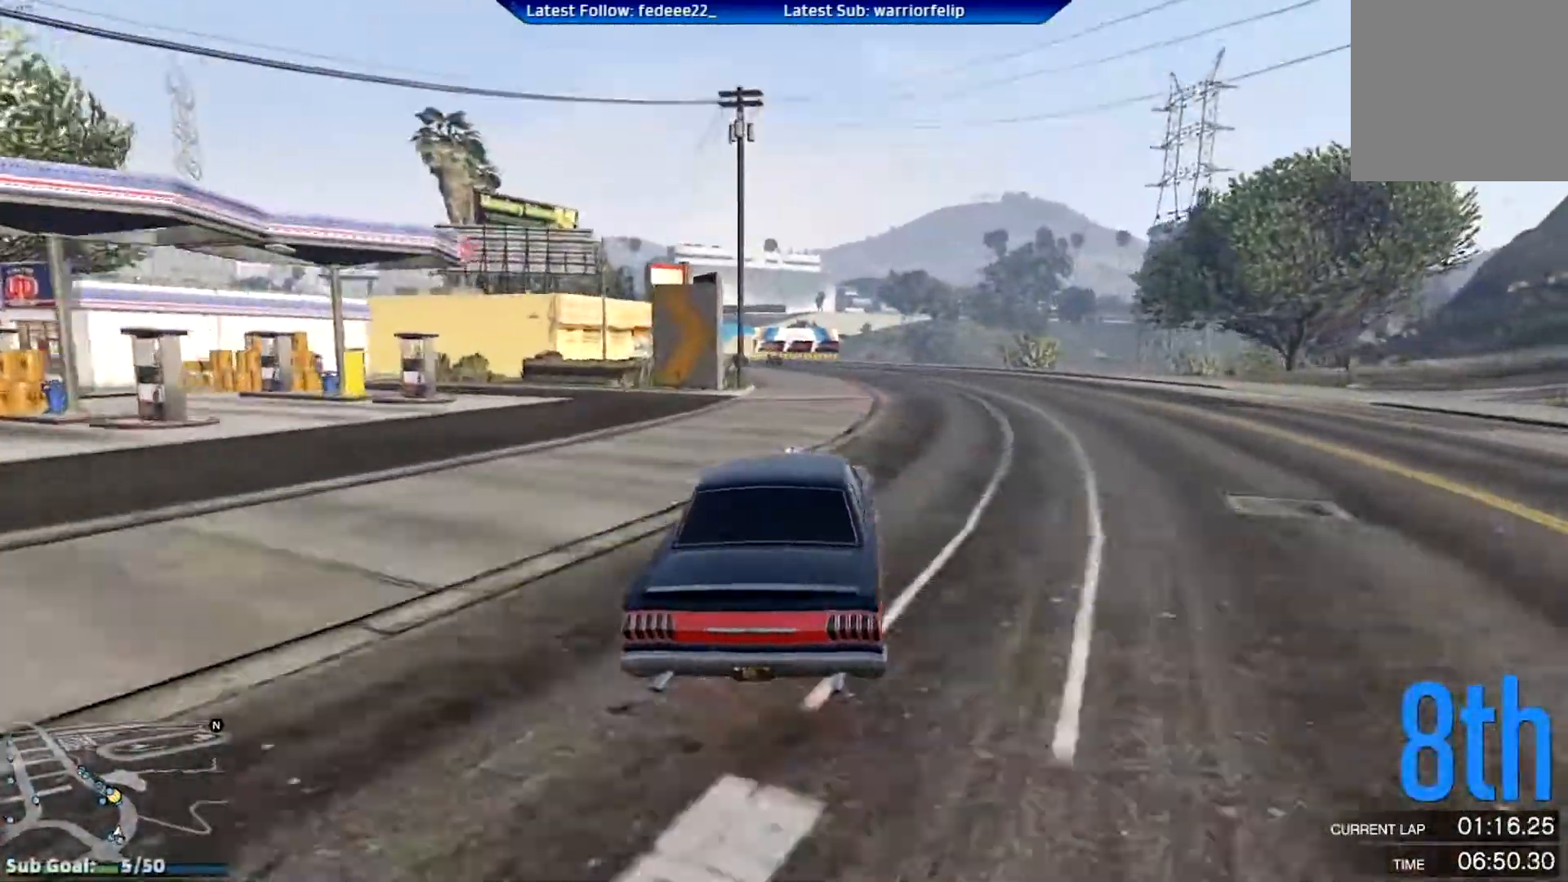
{"buttons": ["R2"], "left_stick": "left", "right_stick": "center", "events": [[134, "left_stick", "left"], [284, "left_stick", "center"], [317, "R3", "up"], [367, "left_stick", "left"]]}
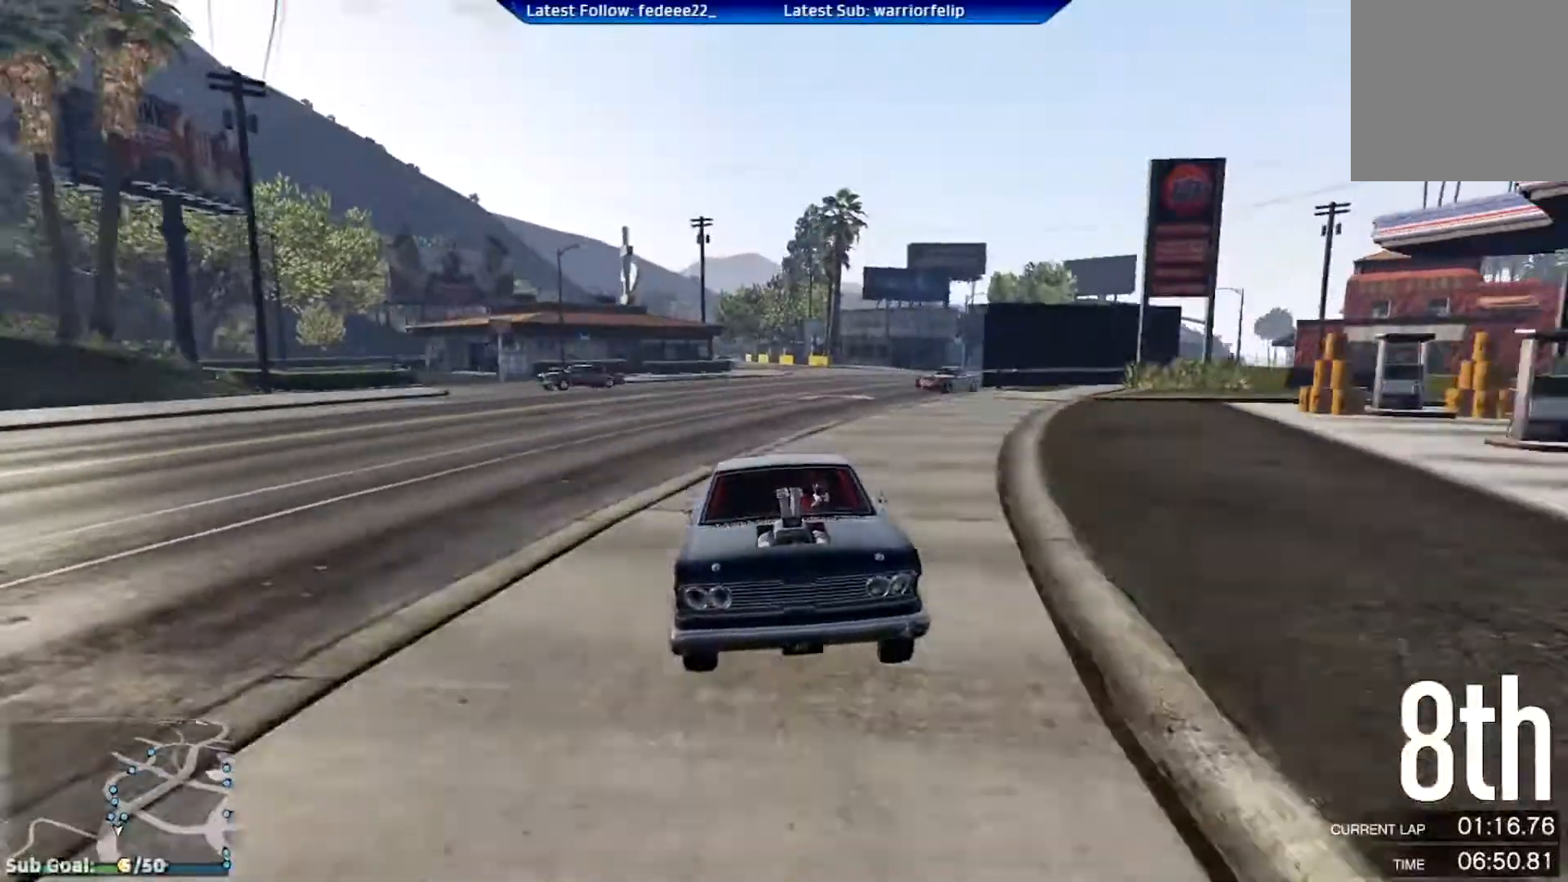
{"buttons": ["R2"], "left_stick": "center", "right_stick": "center", "events": [[33, "left_stick", "center"], [200, "left_stick", "left"], [400, "left_stick", "center"]]}
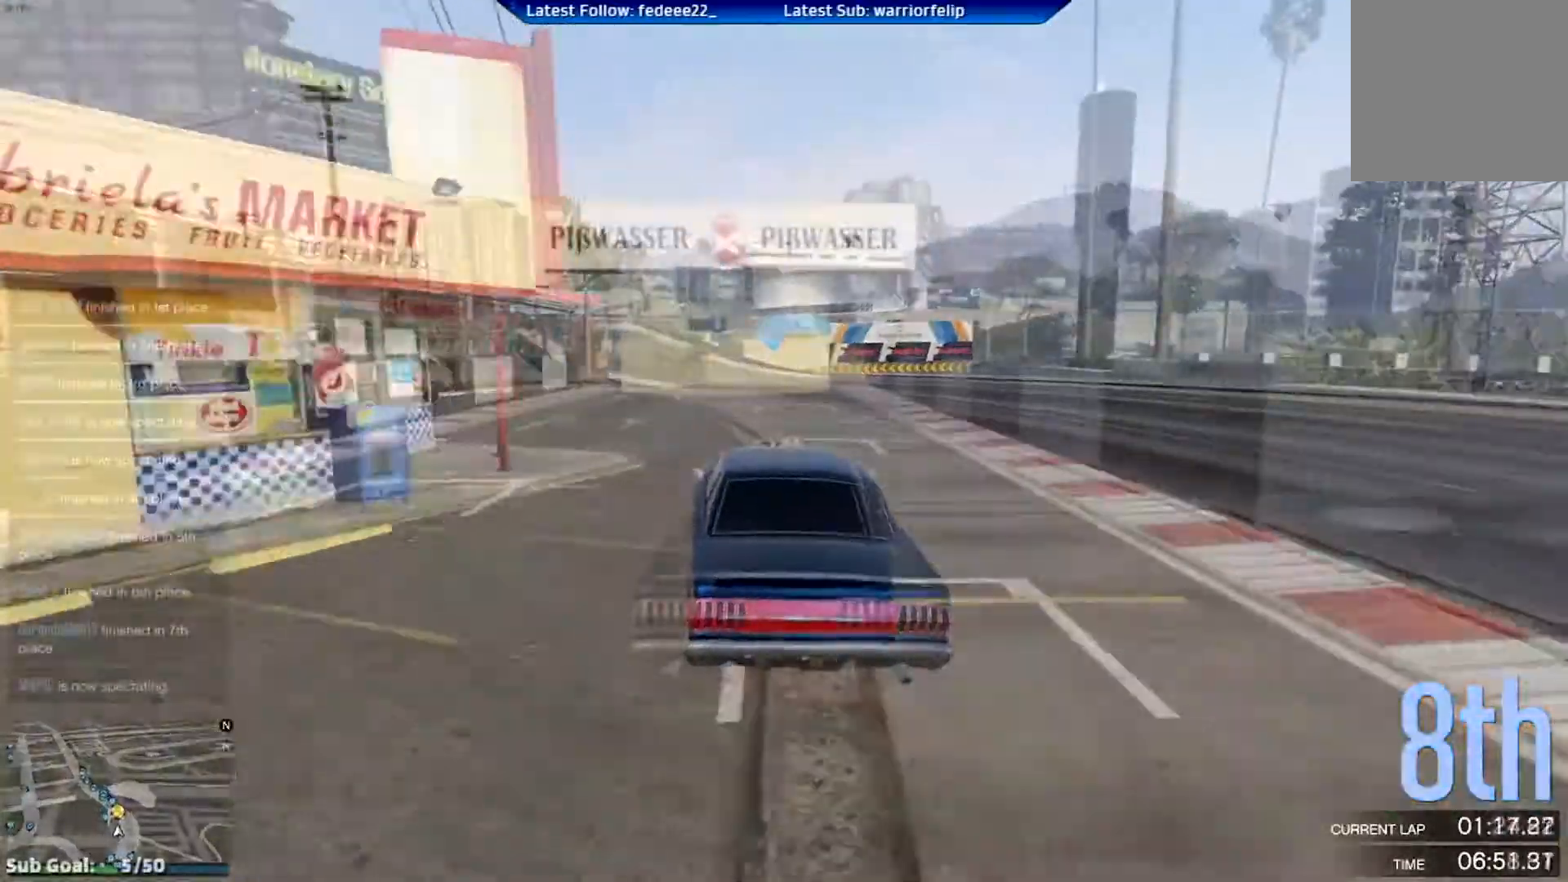
{"buttons": ["R2"], "left_stick": "right", "right_stick": "center", "events": [[84, "left_stick", "right"]]}
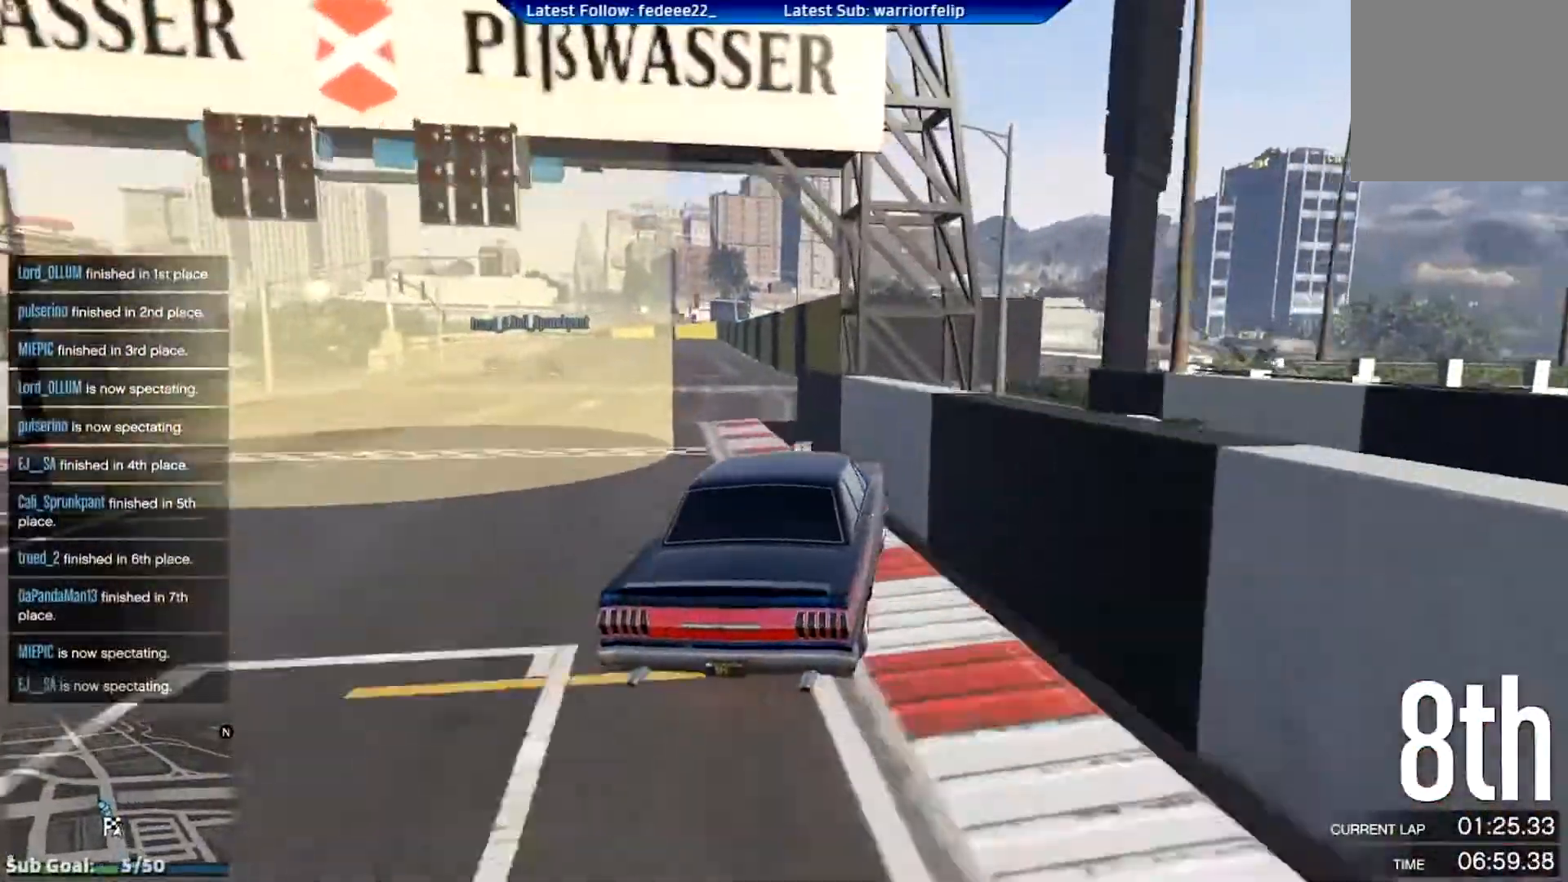
{"buttons": [], "left_stick": "center", "right_stick": "center", "events": [[133, "left_stick", "center"], [450, "R2", "up"]]}
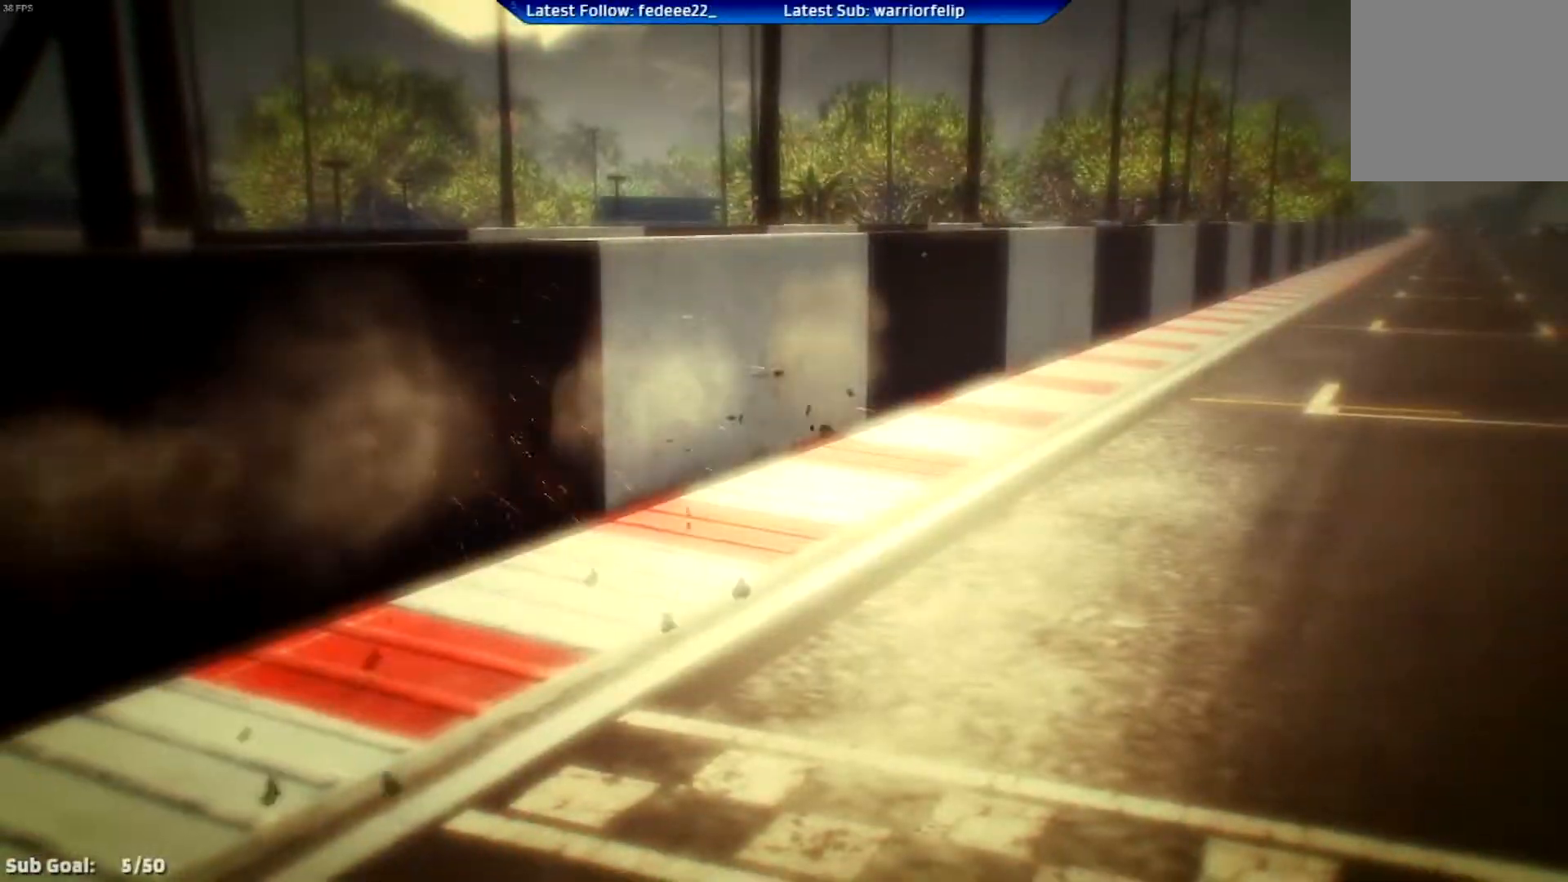
{"buttons": [], "left_stick": "center", "right_stick": "center", "events": []}
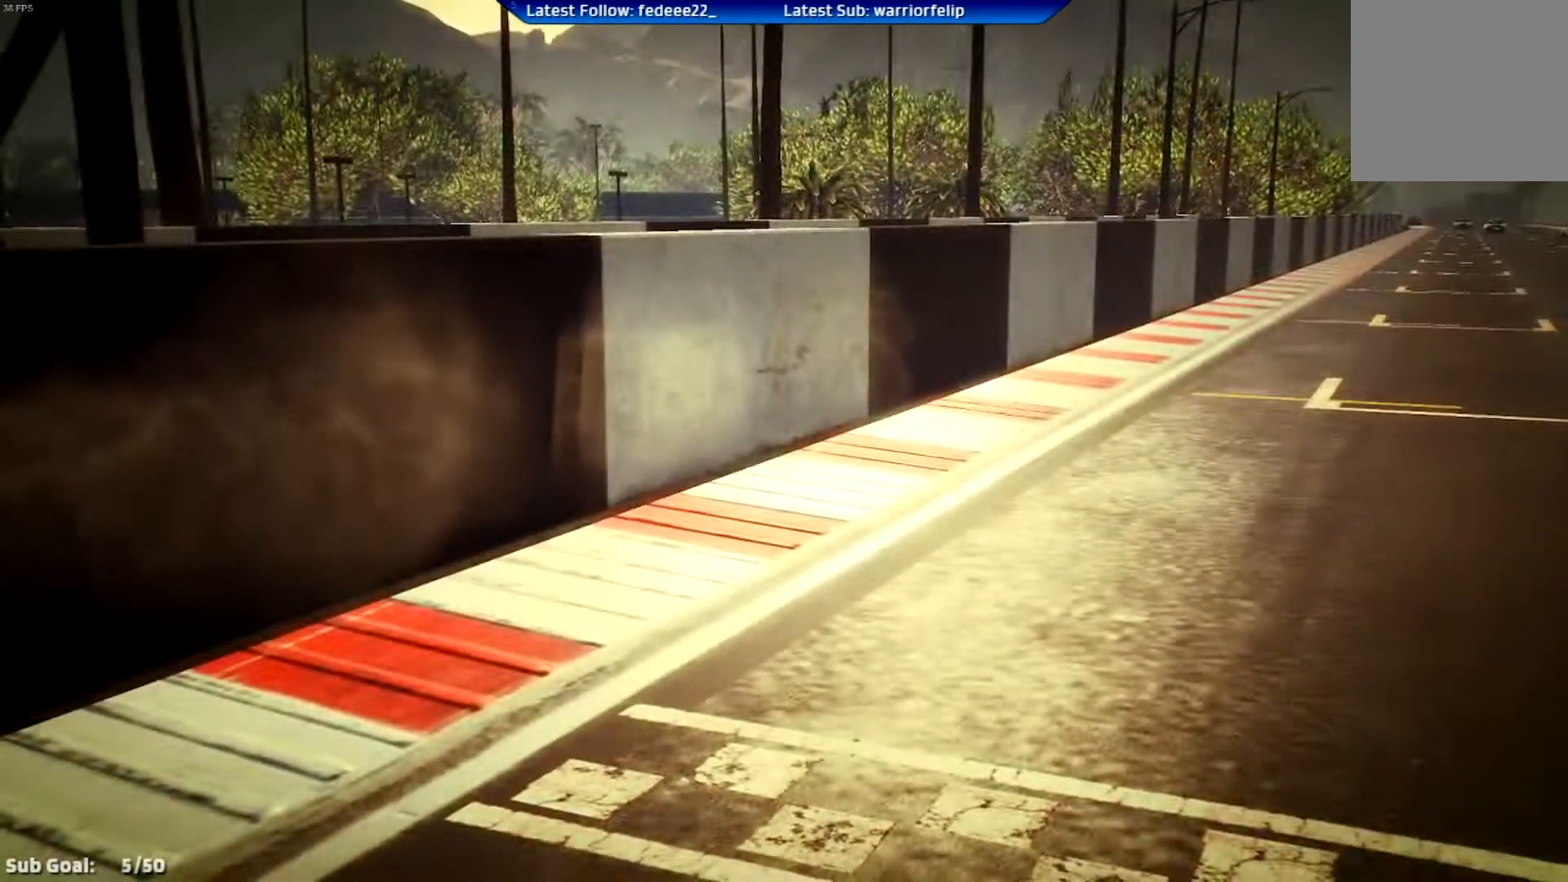
{"buttons": [], "left_stick": "center", "right_stick": "center", "events": []}
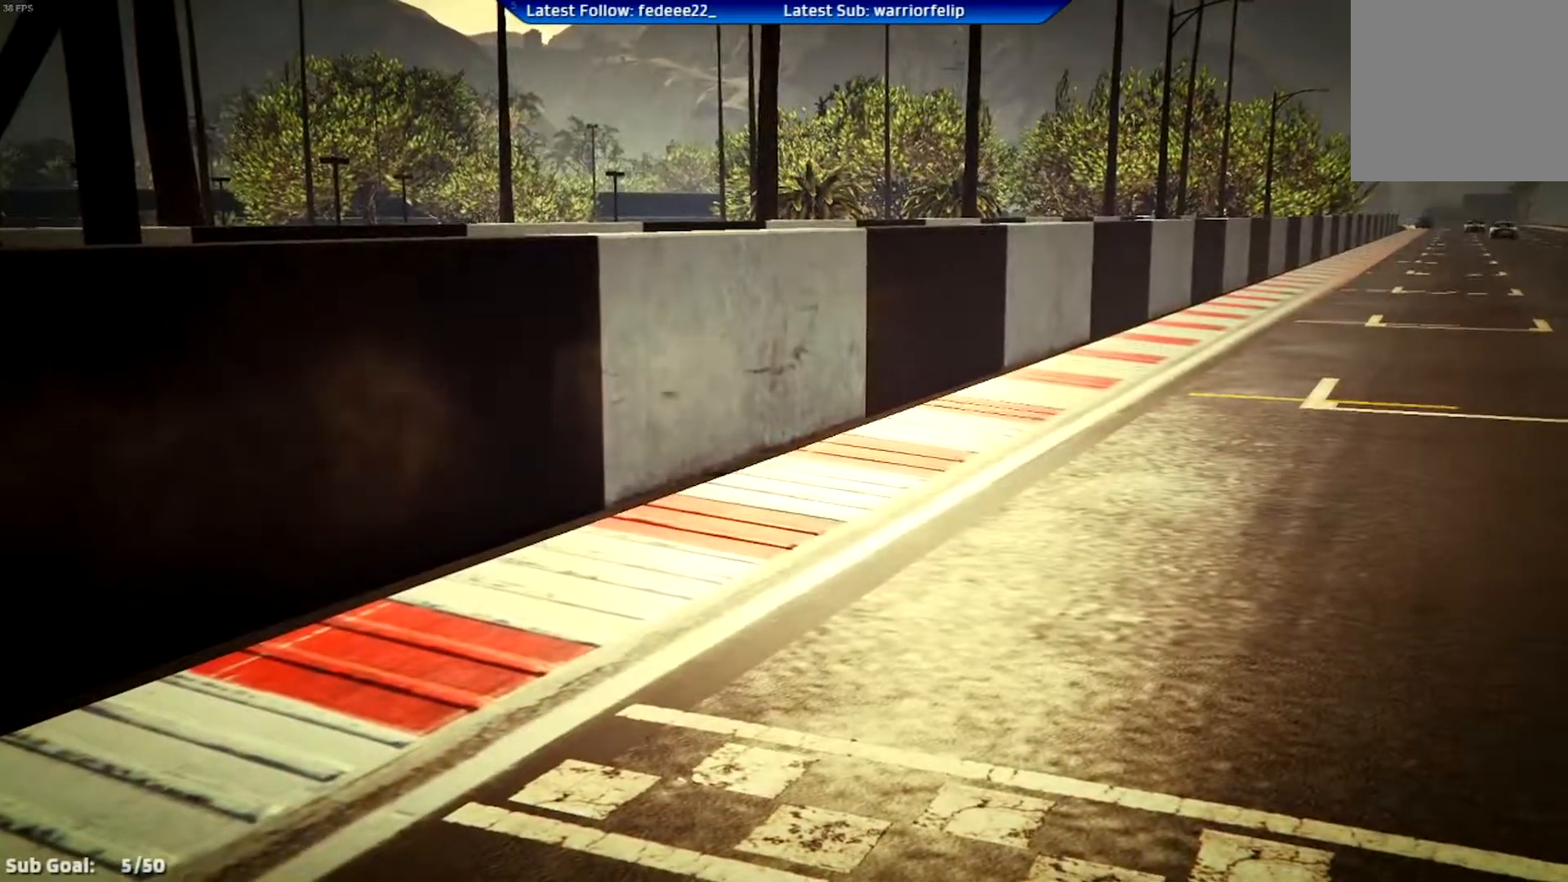
{"buttons": [], "left_stick": "center", "right_stick": "center", "events": []}
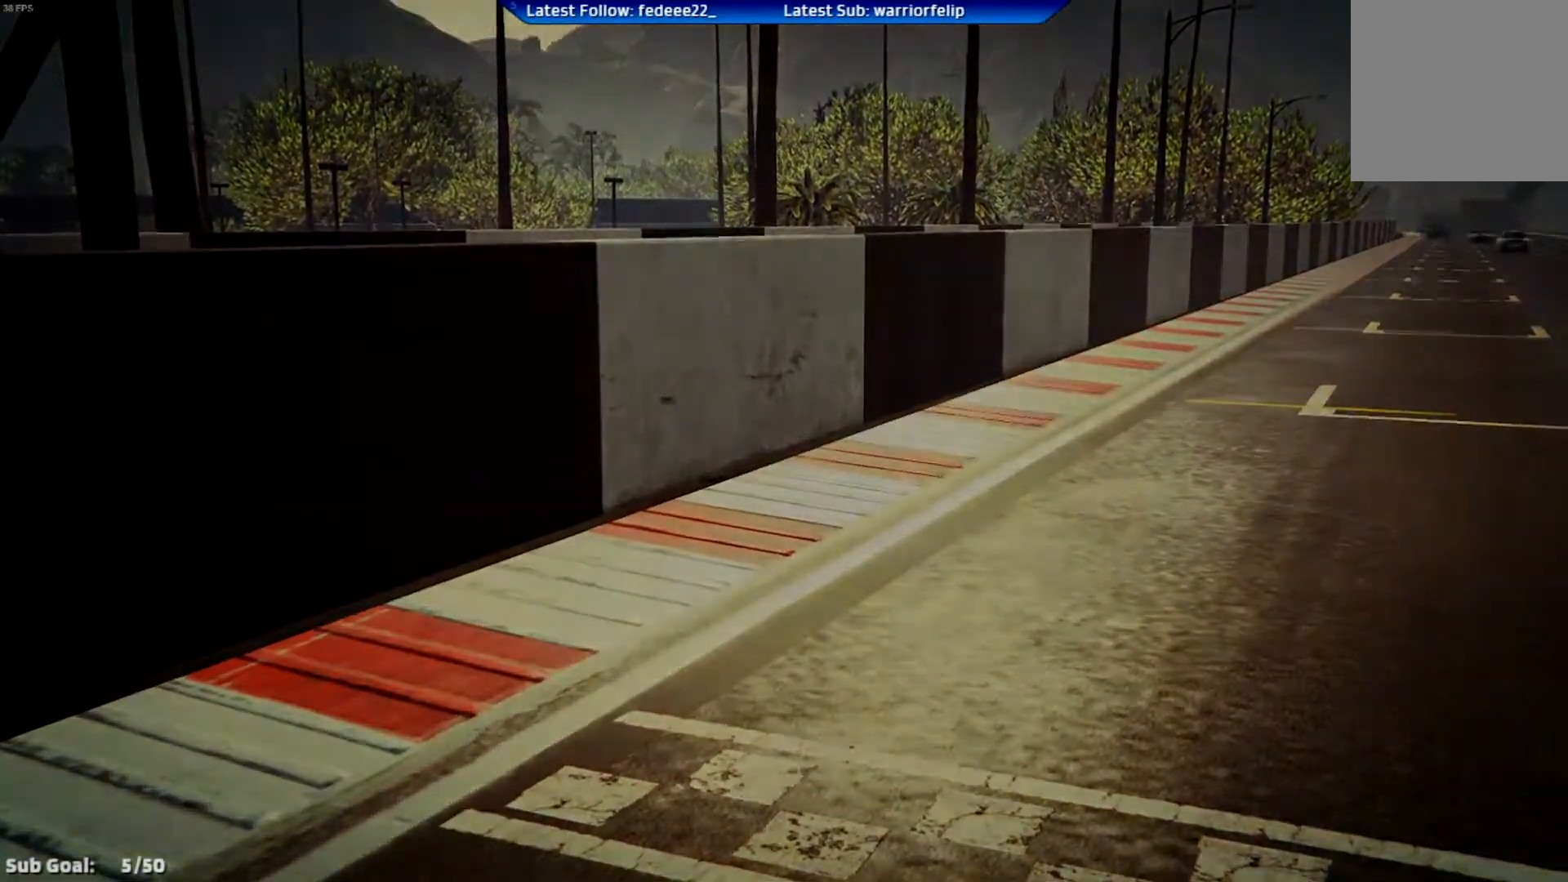
{"buttons": [], "left_stick": "center", "right_stick": "center", "events": []}
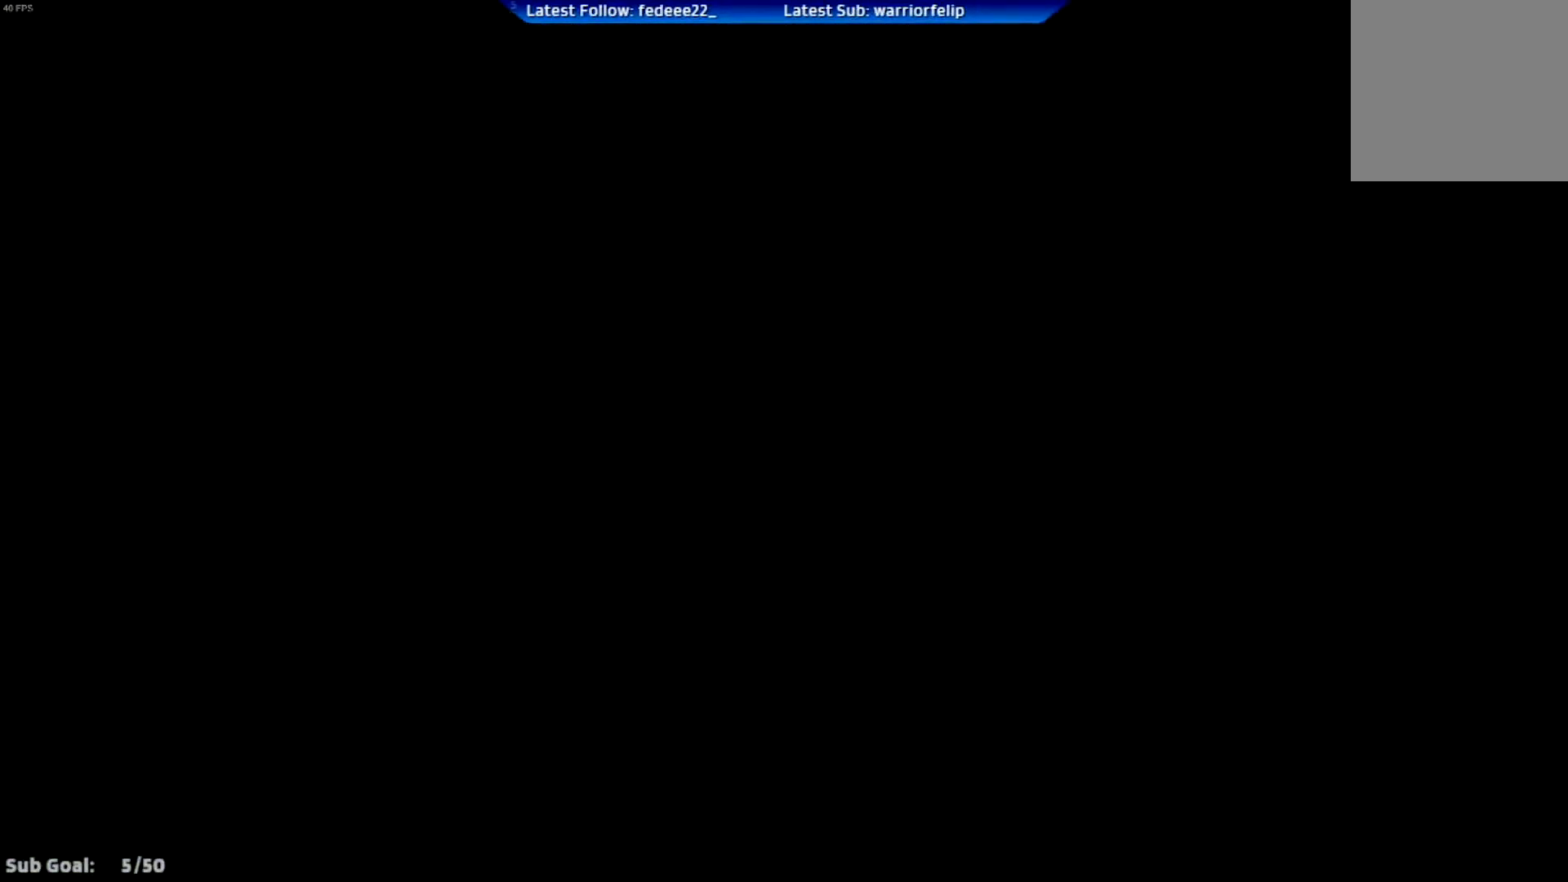
{"buttons": ["R2"], "left_stick": "center", "right_stick": "center", "events": [[33, "R2", "down"]]}
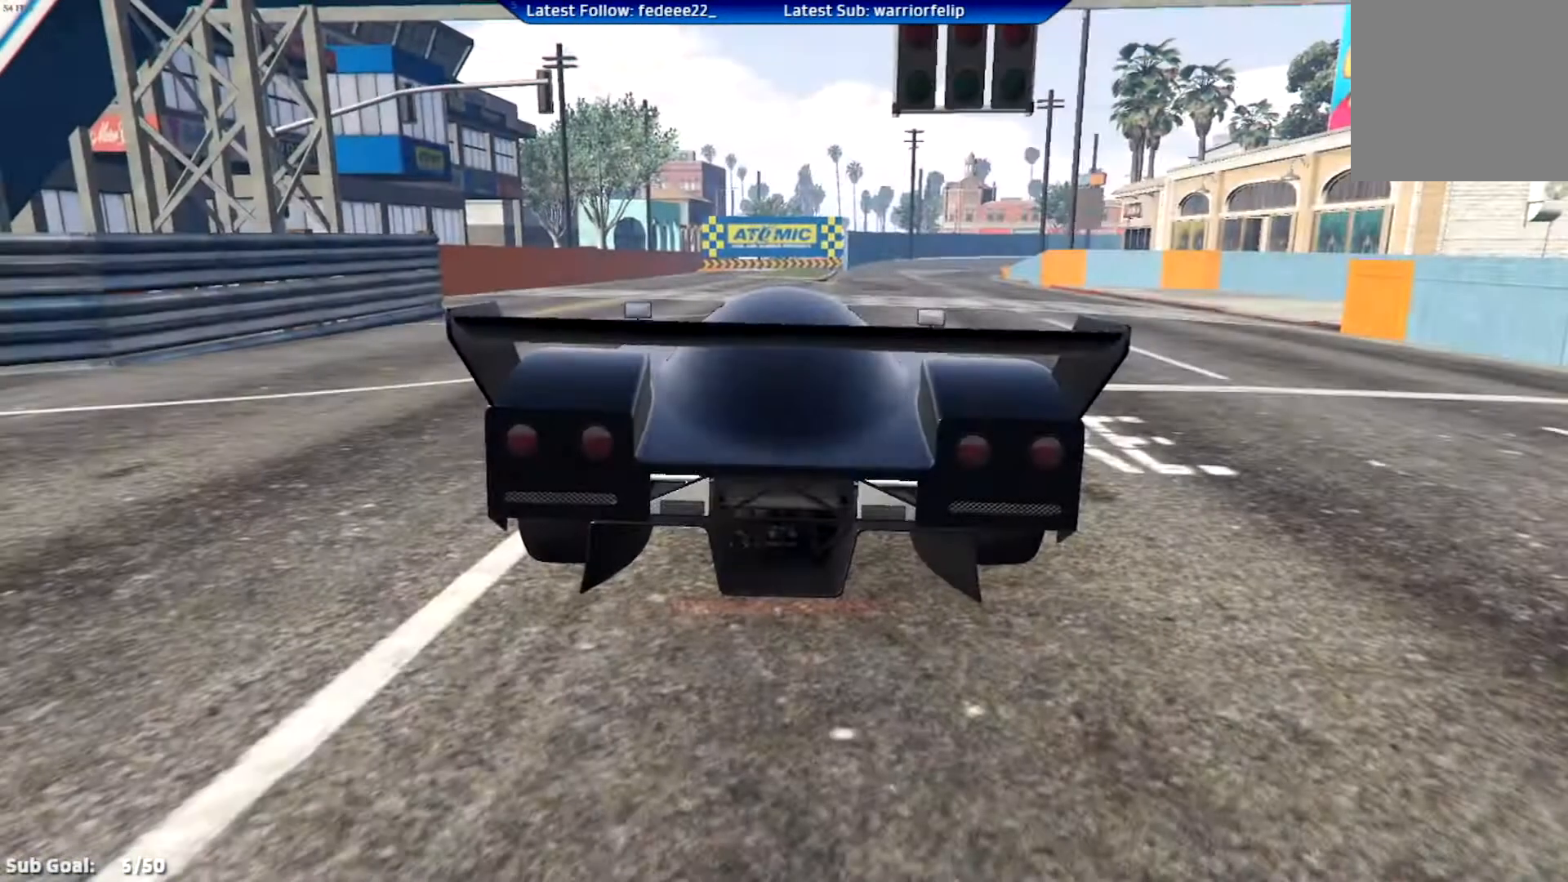
{"buttons": ["R2"], "left_stick": "center", "right_stick": "center", "events": []}
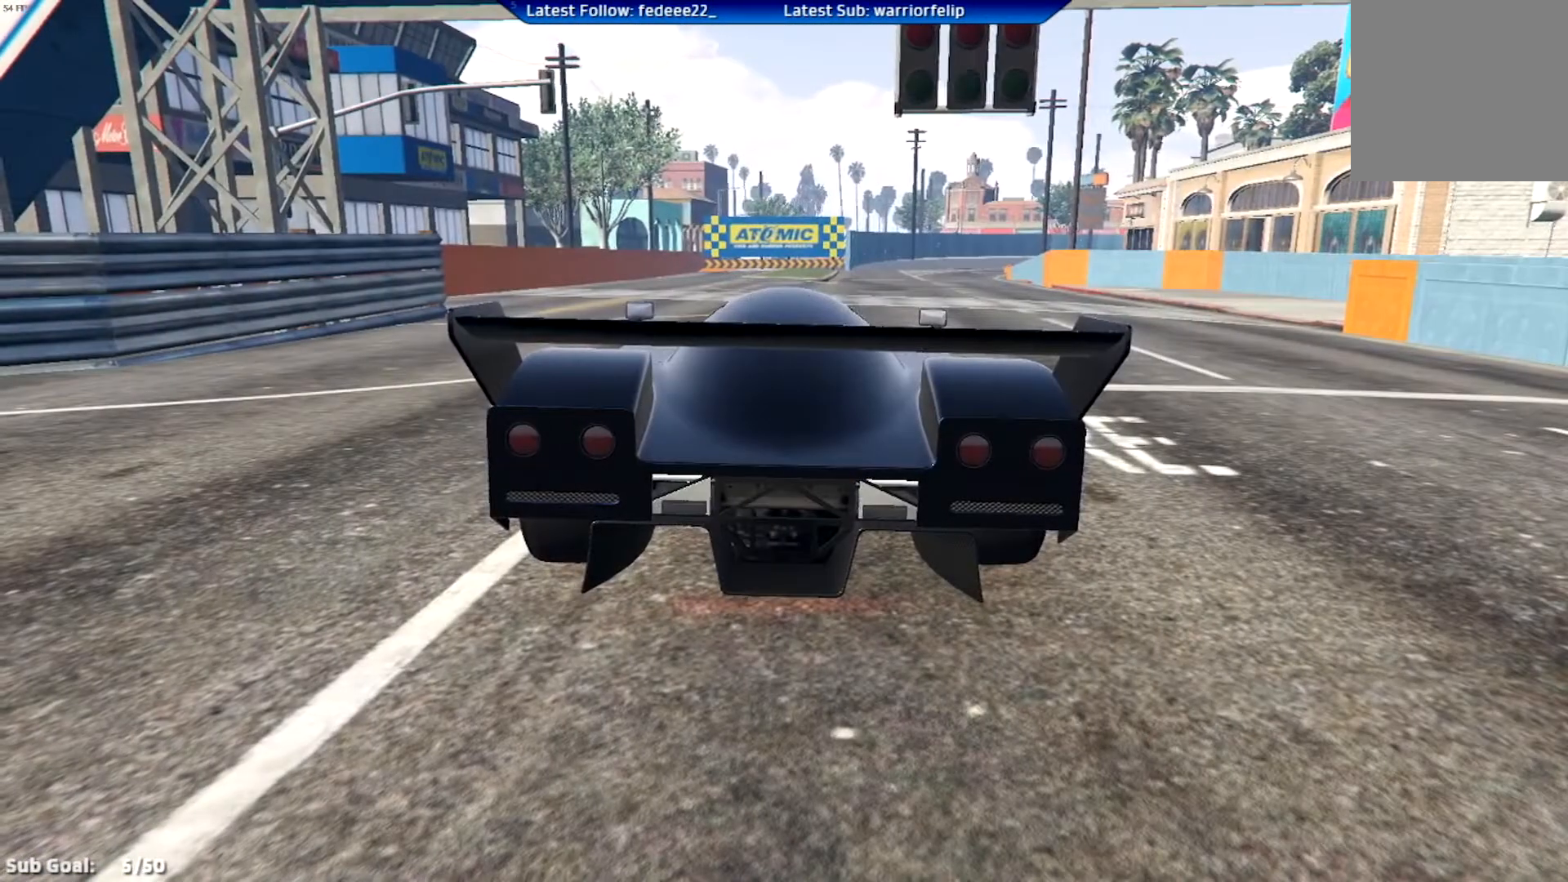
{"buttons": ["R2", "R3"], "left_stick": "center", "right_stick": "center", "events": [[67, "R3", "down"]]}
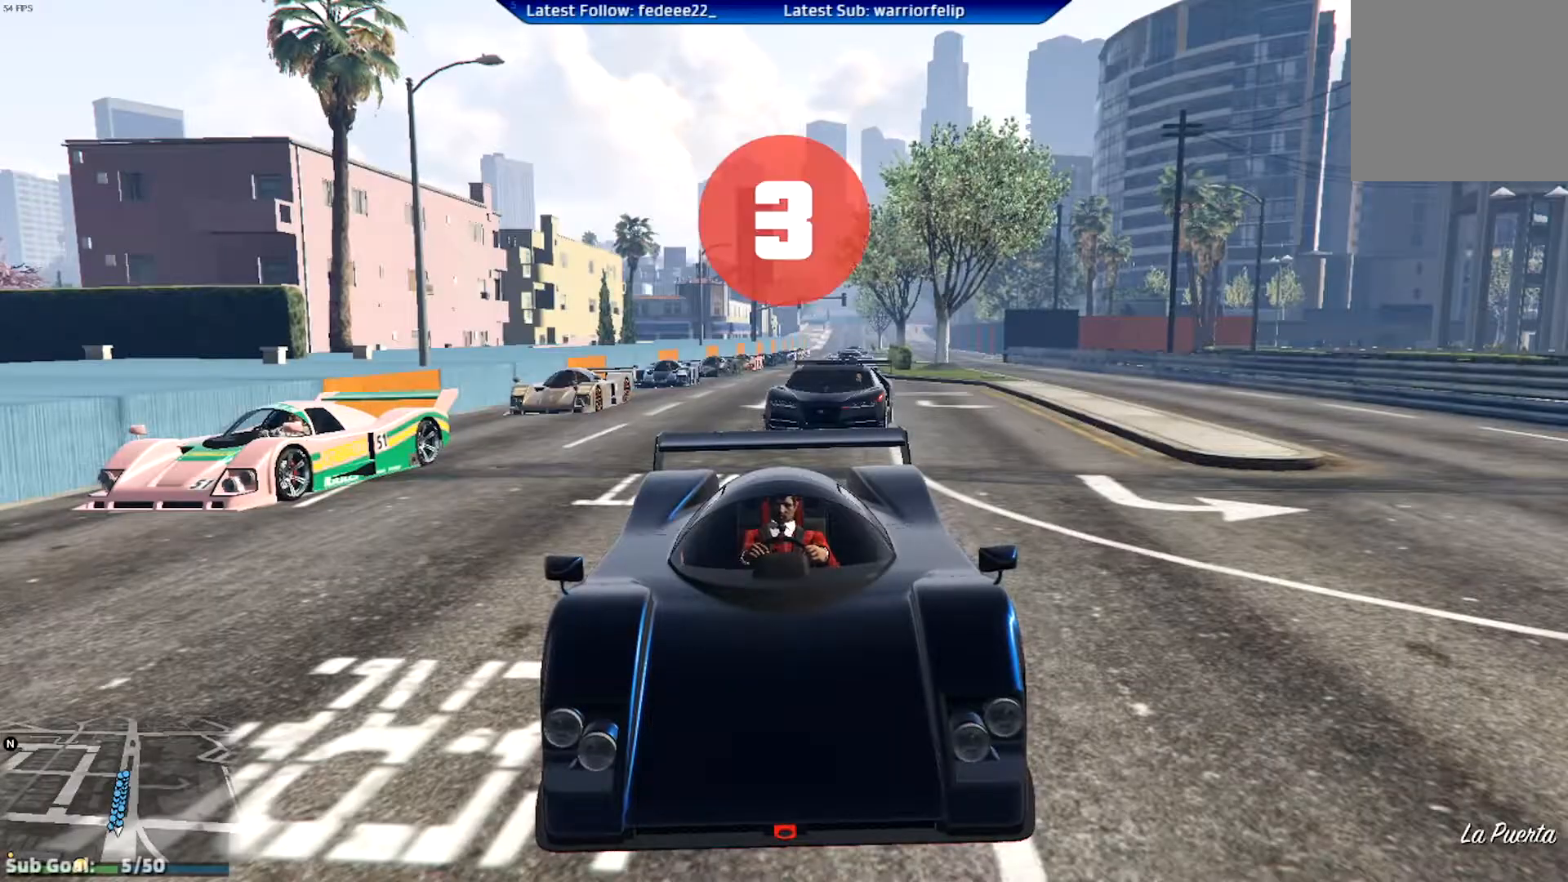
{"buttons": ["R2", "R3"], "left_stick": "center", "right_stick": "center", "events": []}
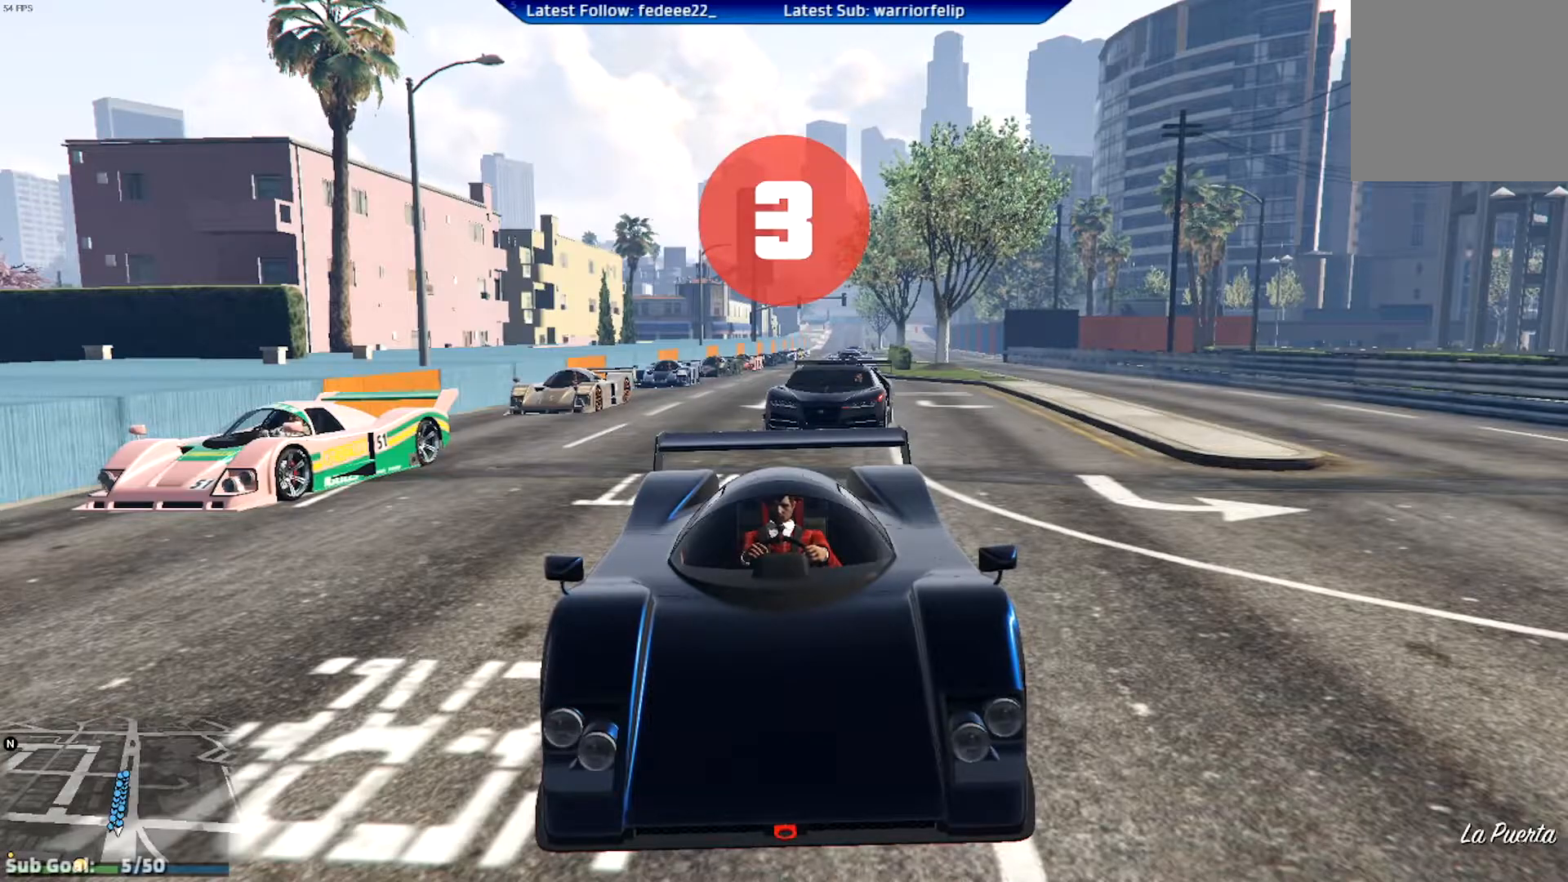
{"buttons": ["R2"], "left_stick": "center", "right_stick": "center", "events": [[367, "R3", "up"]]}